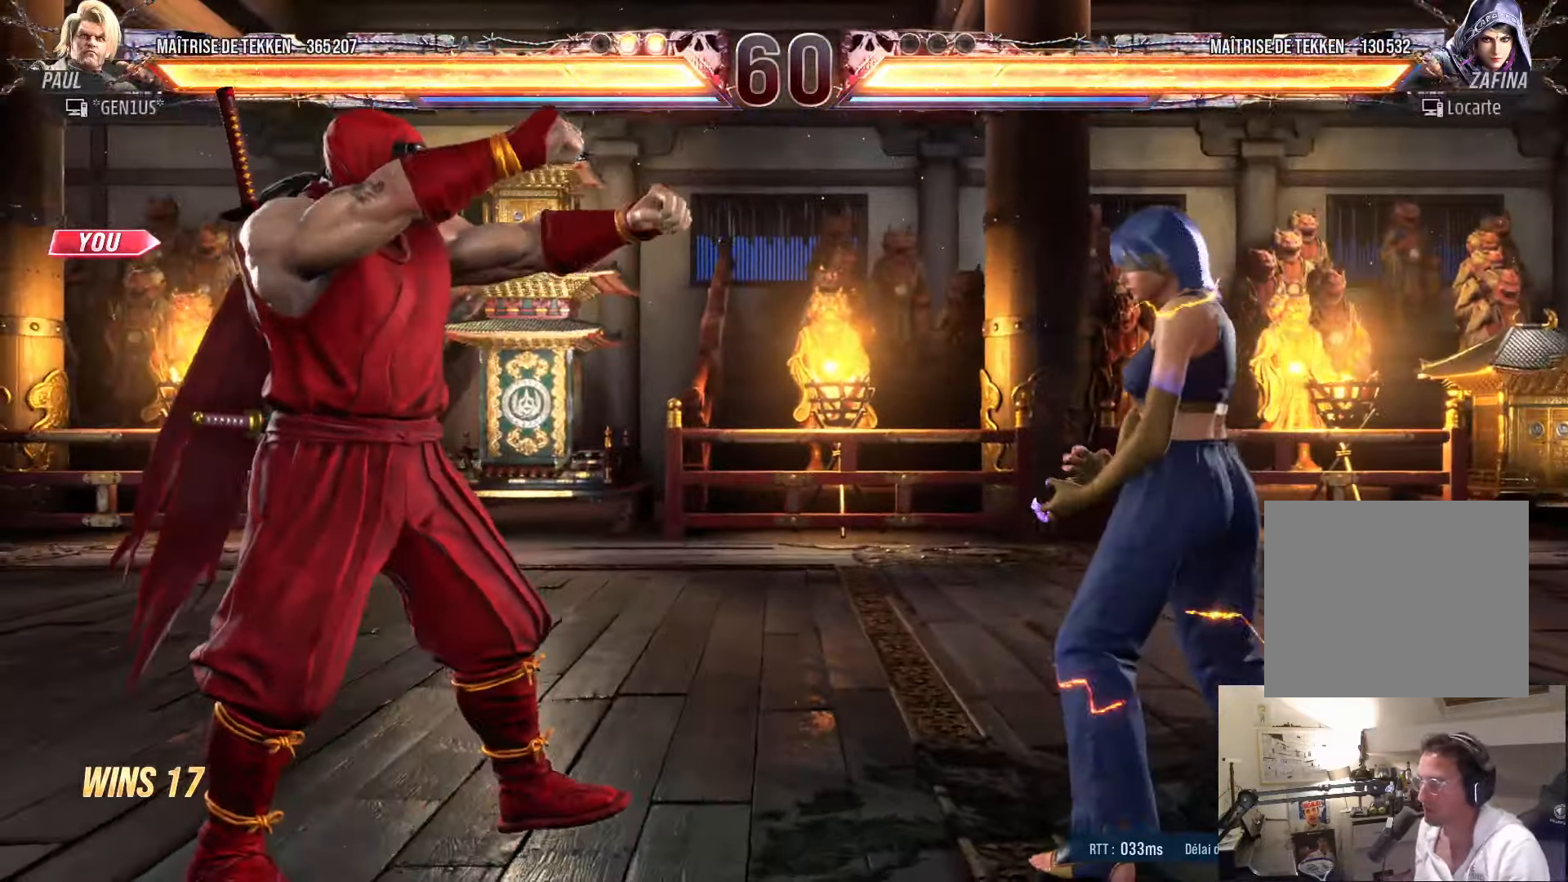
Gameplay with a controller (PlayStation layout); each line is a JSON object with the inputs held at the frame after it. "events" lists button and stick changes between this image and that frame as [ms after this image, input, new state], when the widget could be followed in between.
{"buttons": ["CROSS"], "left_stick": "center", "right_stick": "center", "events": [[34, "SQUARE", "up"], [317, "CROSS", "down"], [367, "CROSS", "up"], [434, "CROSS", "down"]]}
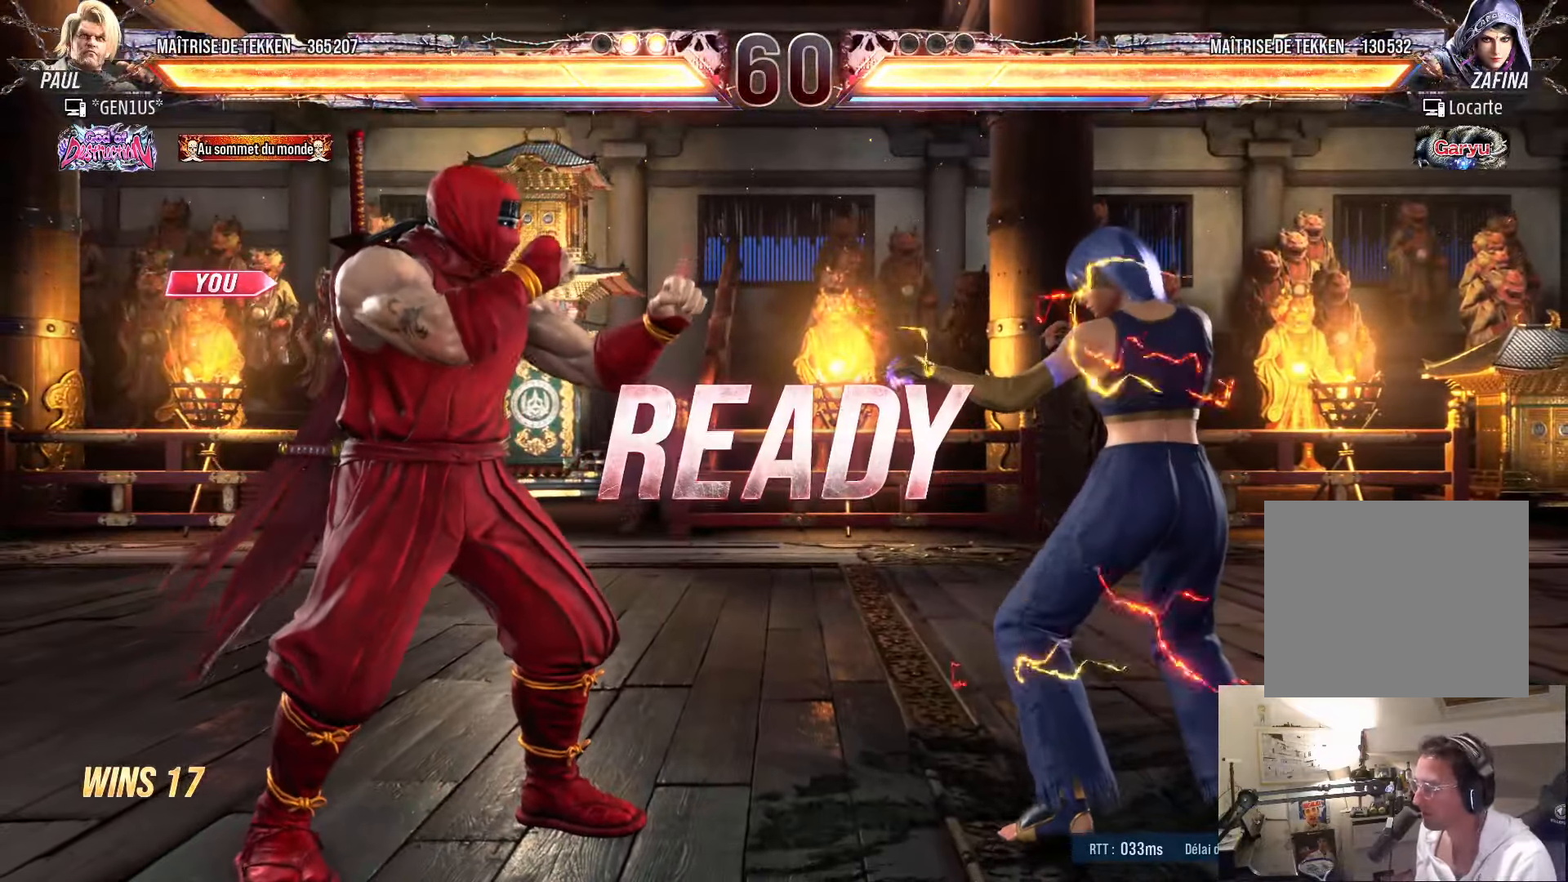
{"buttons": ["CROSS", "SQUARE", "TRIANGLE", "DPAD_DOWN"], "left_stick": "center", "right_stick": "center", "events": [[117, "DPAD_RIGHT", "down"], [150, "DPAD_RIGHT", "up"], [167, "CROSS", "up"], [217, "DPAD_LEFT", "down"], [284, "DPAD_LEFT", "up"], [300, "CROSS", "down"], [300, "DPAD_DOWN", "down"], [300, "DPAD_RIGHT", "down"], [317, "TRIANGLE", "down"], [350, "DPAD_DOWN", "up"], [367, "DPAD_RIGHT", "up"], [367, "SQUARE", "down"], [384, "DPAD_LEFT", "down"], [384, "SQUARE", "up"], [417, "DPAD_LEFT", "up"], [417, "SQUARE", "down"], [450, "DPAD_DOWN", "down"], [467, "DPAD_RIGHT", "down"], [484, "DPAD_RIGHT", "up"]]}
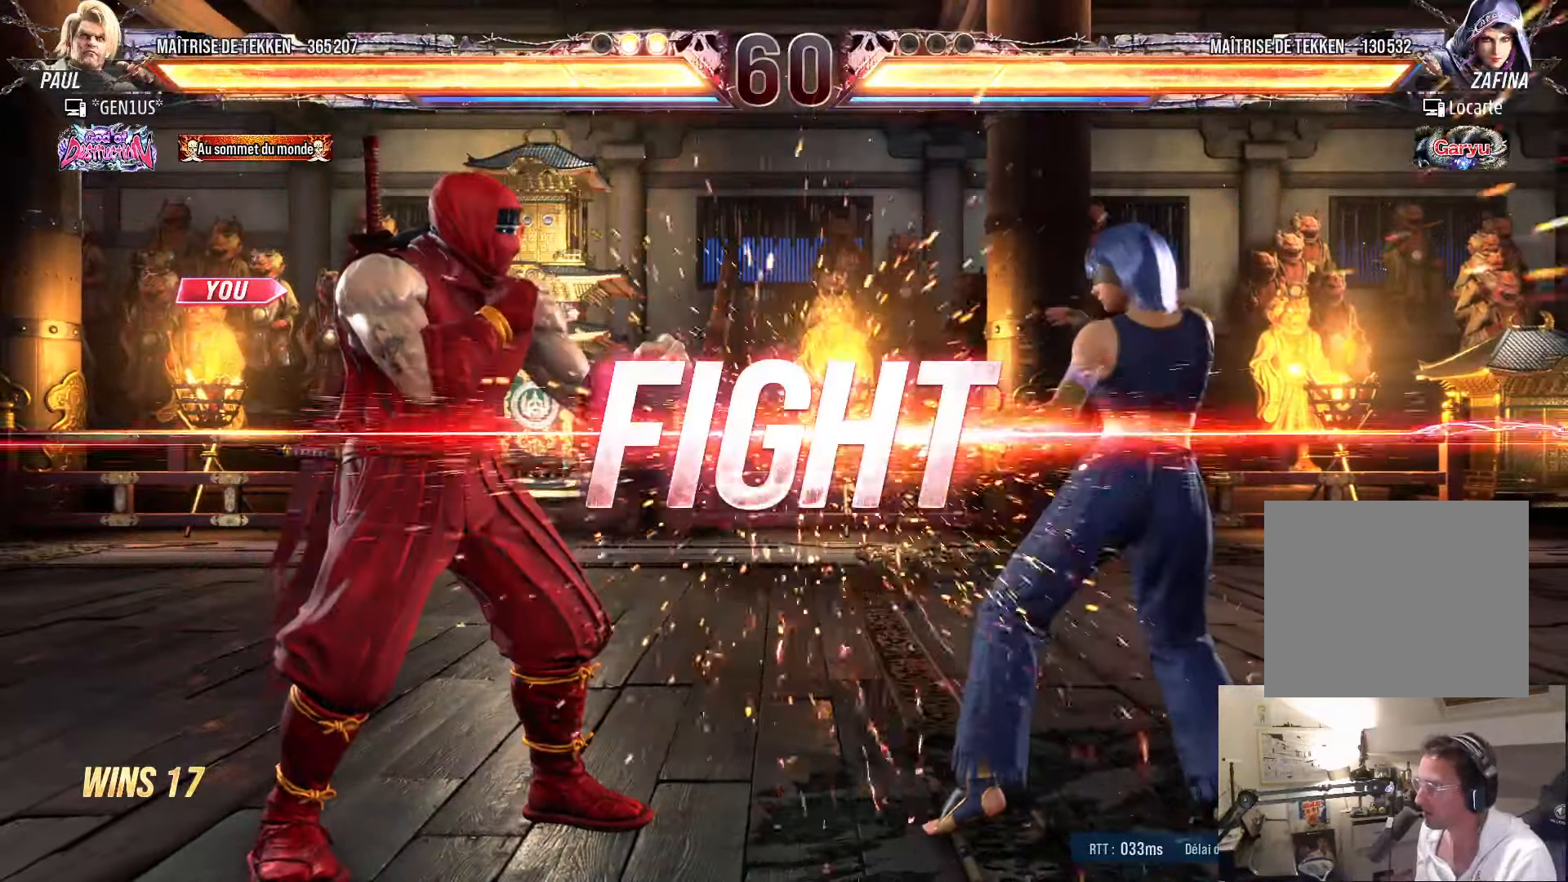
{"buttons": ["DPAD_LEFT"], "left_stick": "center", "right_stick": "center", "events": [[34, "SQUARE", "up"], [50, "TRIANGLE", "up"], [67, "CROSS", "up"], [250, "DPAD_DOWN", "up"], [300, "DPAD_UP", "down"], [384, "DPAD_UP", "up"], [500, "DPAD_LEFT", "down"]]}
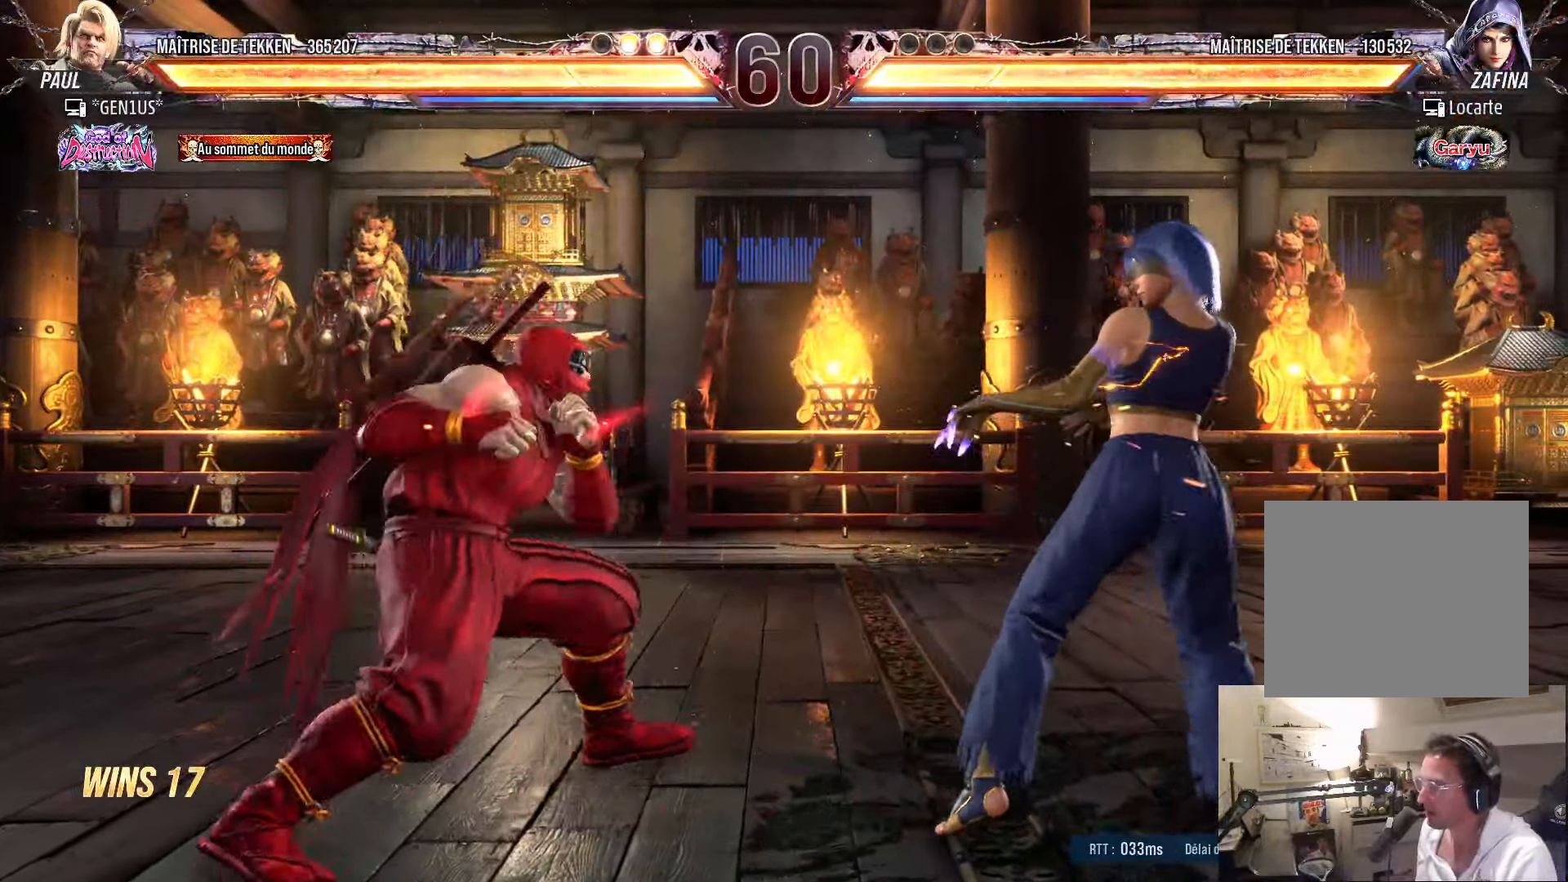
{"buttons": [], "left_stick": "center", "right_stick": "center", "events": [[67, "DPAD_LEFT", "up"], [134, "DPAD_LEFT", "down"], [234, "DPAD_LEFT", "up"], [267, "DPAD_DOWN", "down"], [317, "DPAD_LEFT", "down"], [350, "DPAD_DOWN", "up"], [367, "CIRCLE", "down"], [367, "DPAD_LEFT", "up"], [450, "CIRCLE", "up"]]}
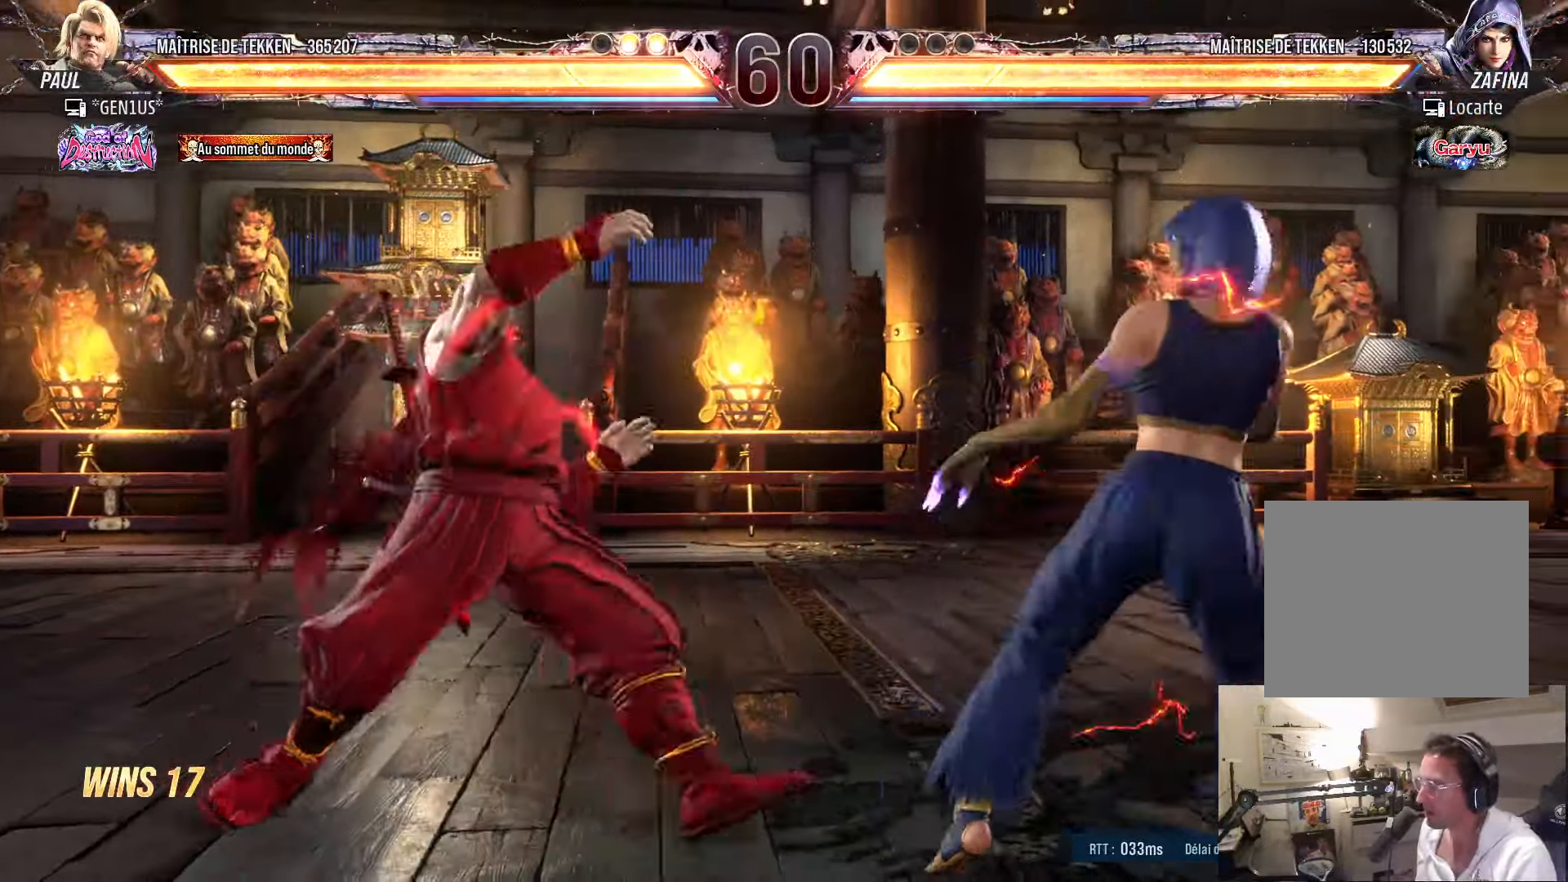
{"buttons": [], "left_stick": "center", "right_stick": "center", "events": [[400, "DPAD_LEFT", "down"], [483, "DPAD_LEFT", "up"]]}
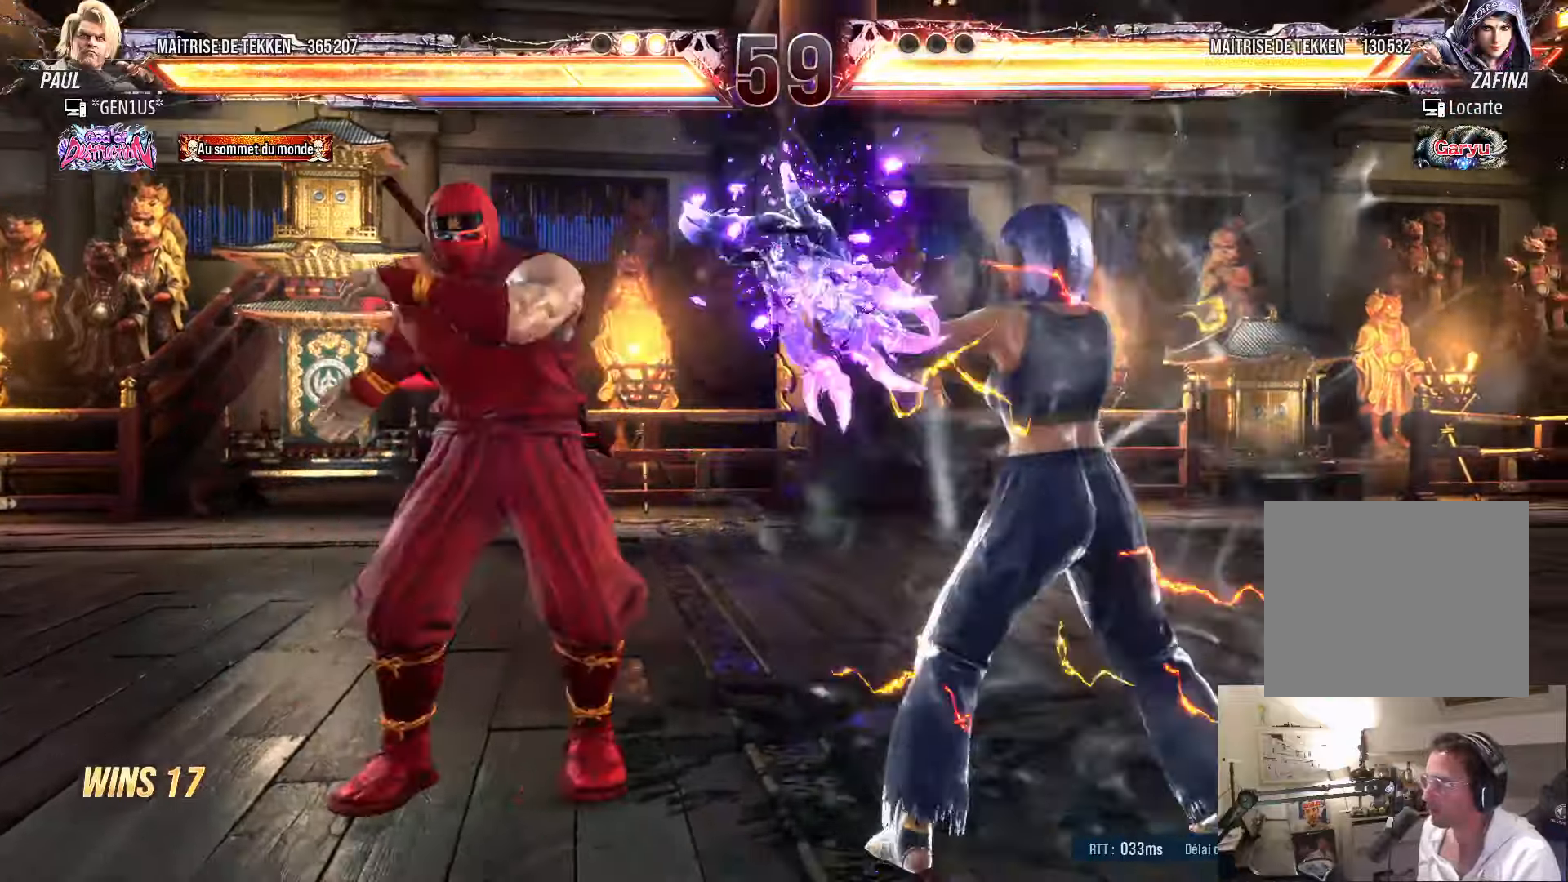
{"buttons": [], "left_stick": "center", "right_stick": "center", "events": [[33, "DPAD_LEFT", "down"], [400, "DPAD_LEFT", "up"], [433, "DPAD_RIGHT", "down"], [483, "DPAD_RIGHT", "up"]]}
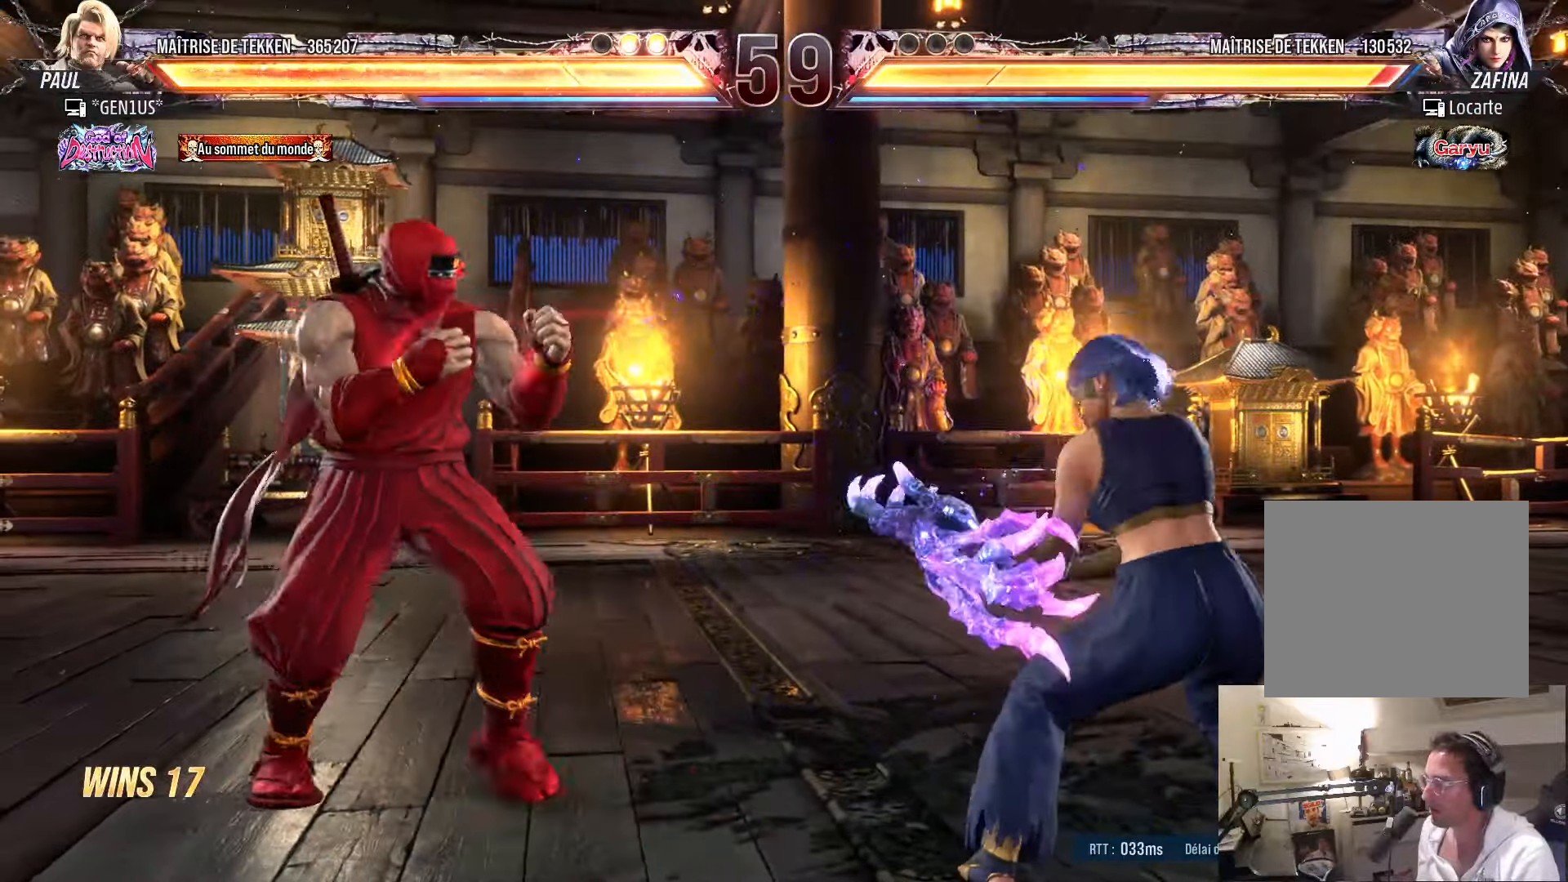
{"buttons": ["DPAD_RIGHT"], "left_stick": "center", "right_stick": "center", "events": [[66, "DPAD_RIGHT", "down"], [133, "TRIANGLE", "down"], [200, "TRIANGLE", "up"], [266, "TRIANGLE", "down"], [333, "TRIANGLE", "up"], [416, "TRIANGLE", "down"], [483, "TRIANGLE", "up"]]}
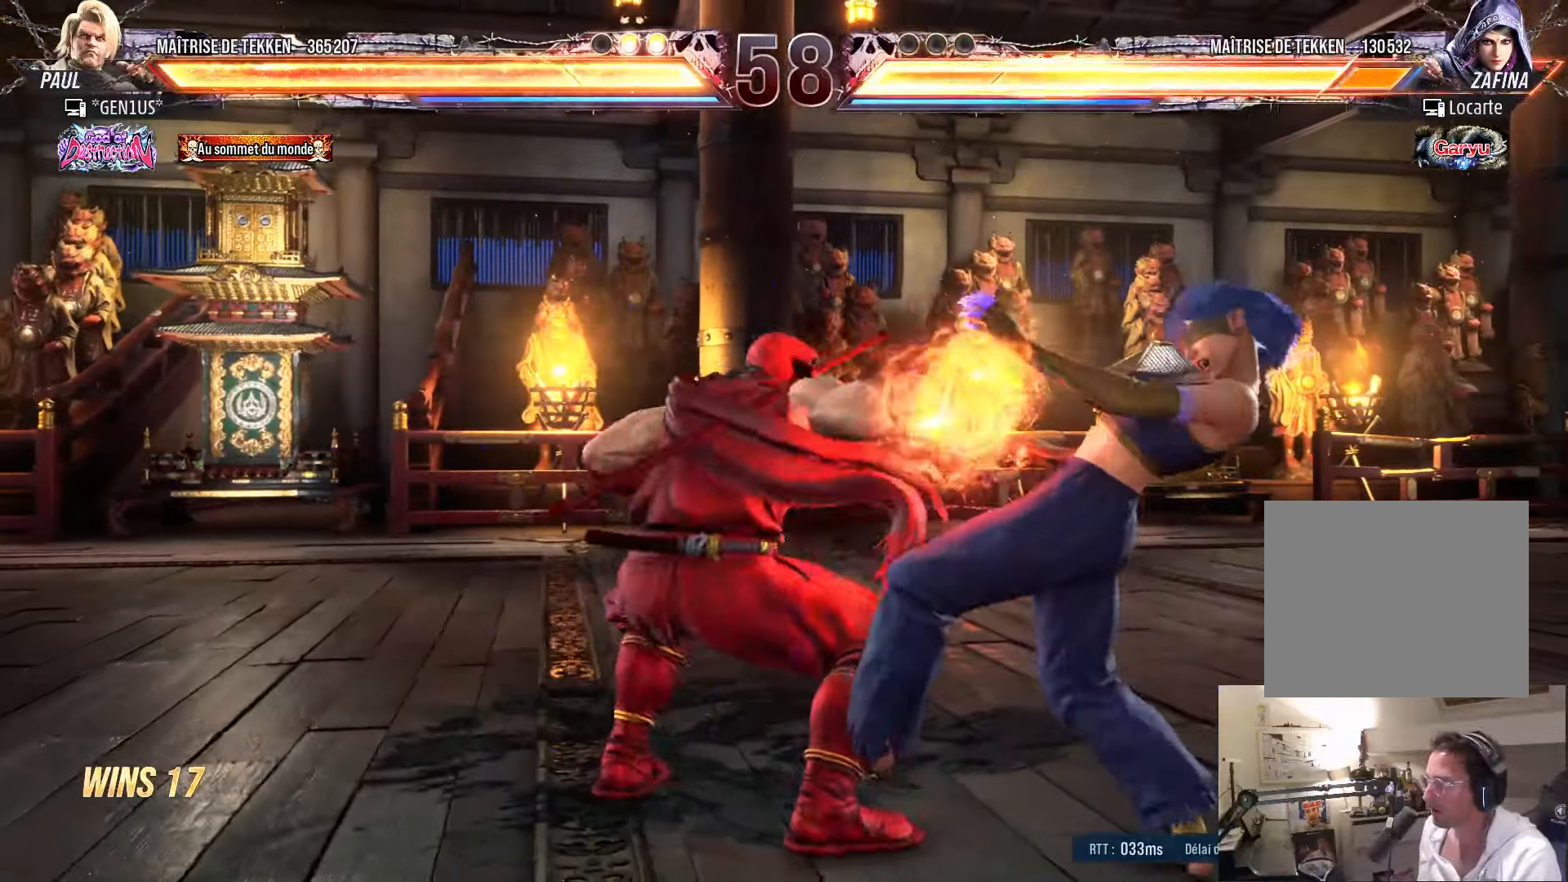
{"buttons": ["DPAD_DOWN", "DPAD_RIGHT"], "left_stick": "center", "right_stick": "center", "events": [[50, "TRIANGLE", "down"], [100, "TRIANGLE", "up"], [166, "DPAD_DOWN", "down"], [166, "TRIANGLE", "down"], [183, "DPAD_RIGHT", "up"], [200, "DPAD_LEFT", "down"], [466, "DPAD_LEFT", "up"], [466, "TRIANGLE", "up"], [483, "DPAD_RIGHT", "down"]]}
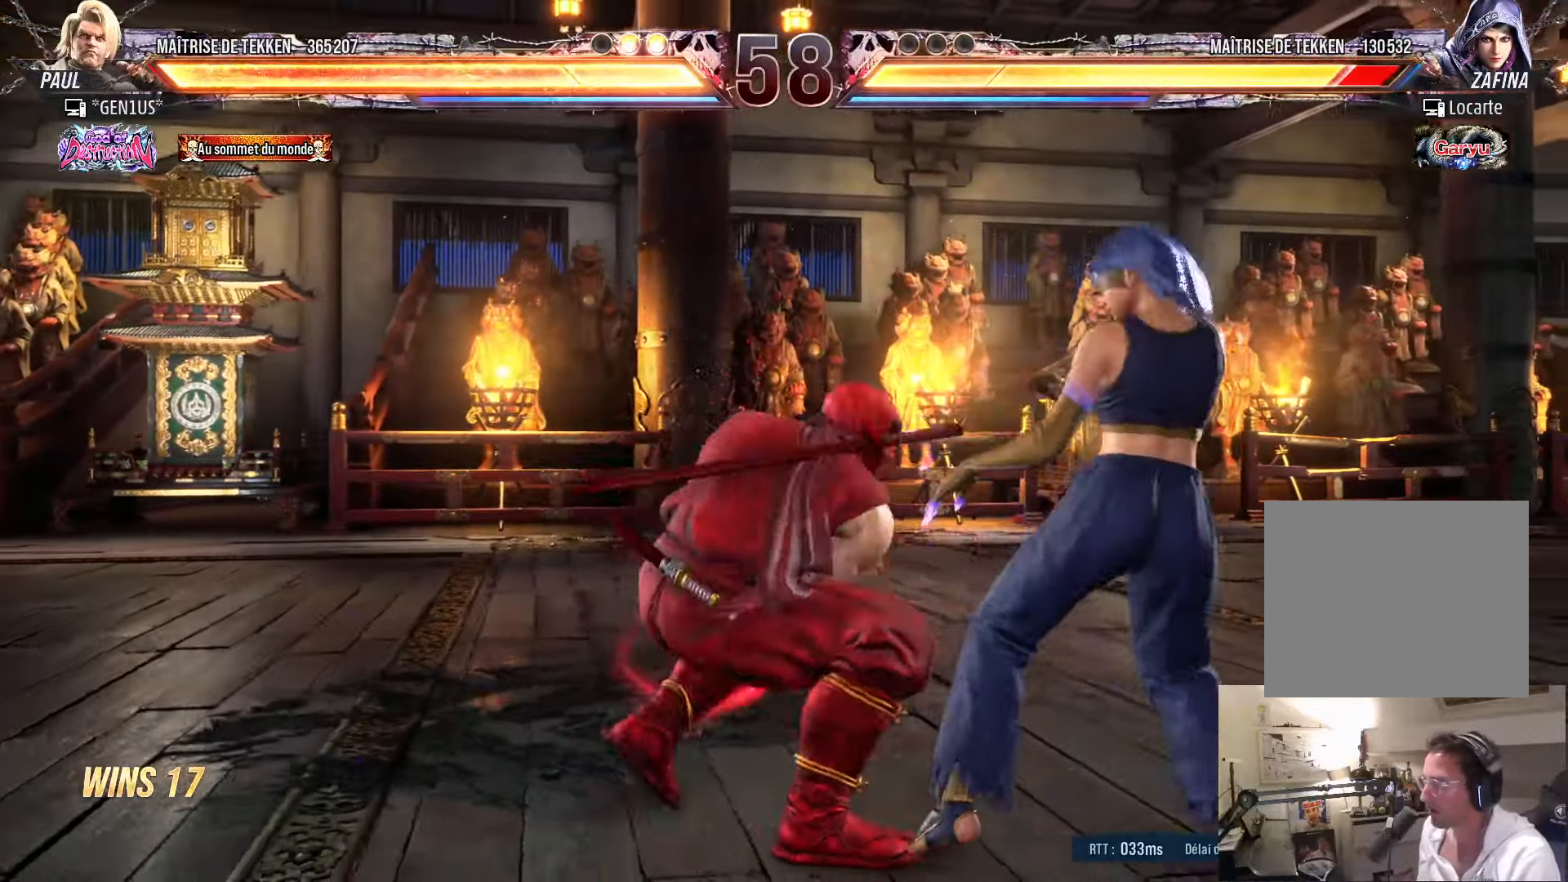
{"buttons": ["TRIANGLE", "DPAD_DOWN", "DPAD_RIGHT"], "left_stick": "center", "right_stick": "center", "events": [[133, "TRIANGLE", "down"], [183, "TRIANGLE", "up"], [233, "TRIANGLE", "down"], [300, "TRIANGLE", "up"], [366, "TRIANGLE", "down"], [433, "TRIANGLE", "up"], [500, "TRIANGLE", "down"]]}
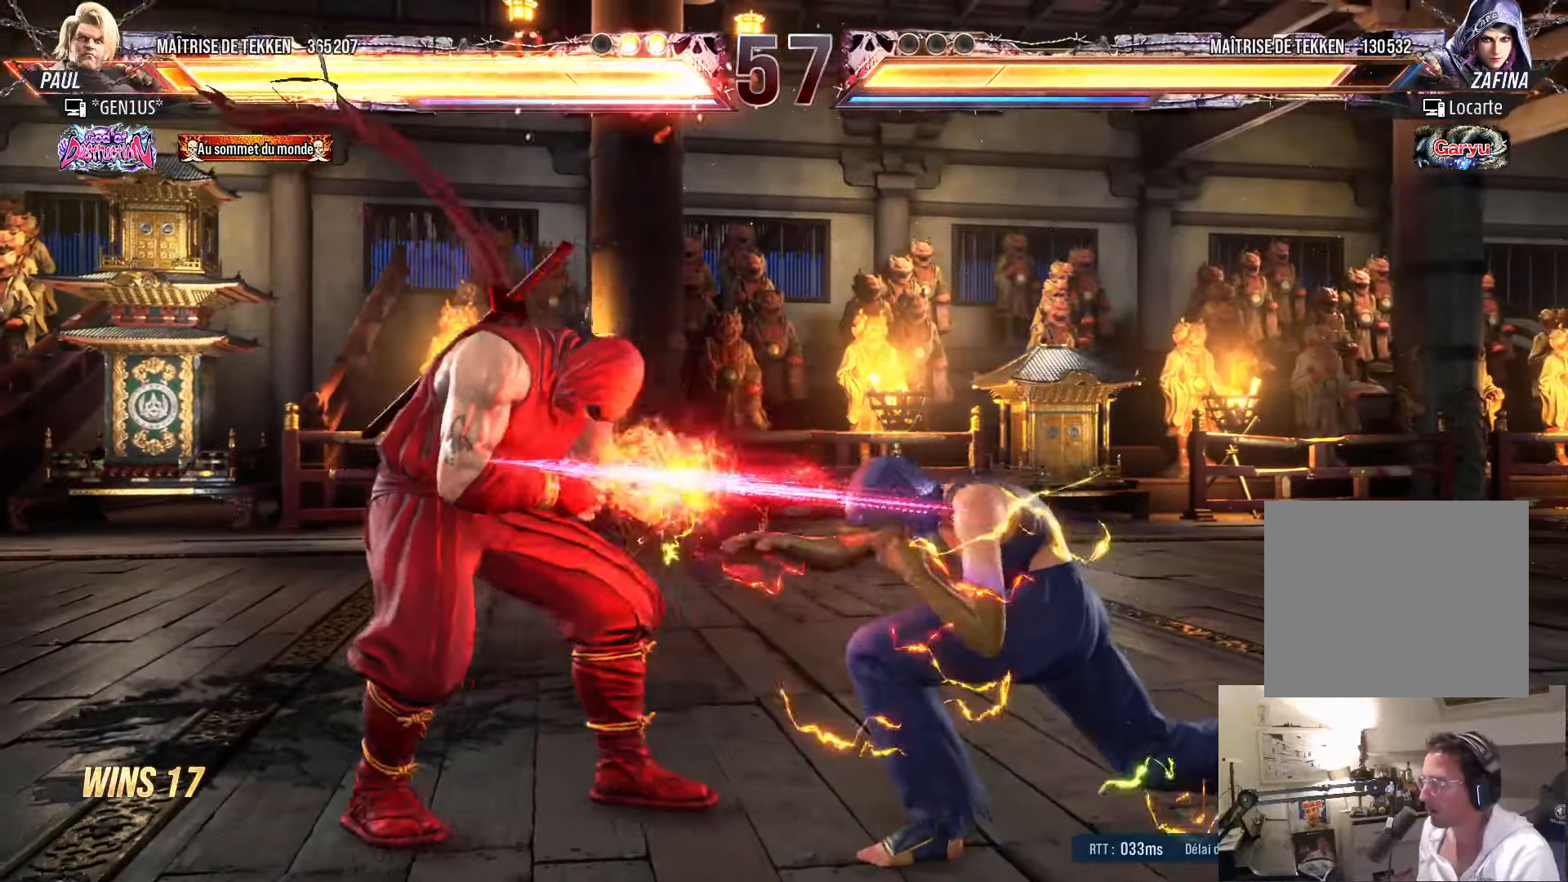
{"buttons": ["DPAD_LEFT"], "left_stick": "center", "right_stick": "center", "events": [[33, "DPAD_RIGHT", "up"], [50, "TRIANGLE", "up"], [66, "DPAD_LEFT", "down"], [116, "TRIANGLE", "down"], [183, "TRIANGLE", "up"], [216, "DPAD_DOWN", "up"], [266, "DPAD_LEFT", "up"], [316, "DPAD_LEFT", "down"], [383, "DPAD_LEFT", "up"], [450, "DPAD_LEFT", "down"]]}
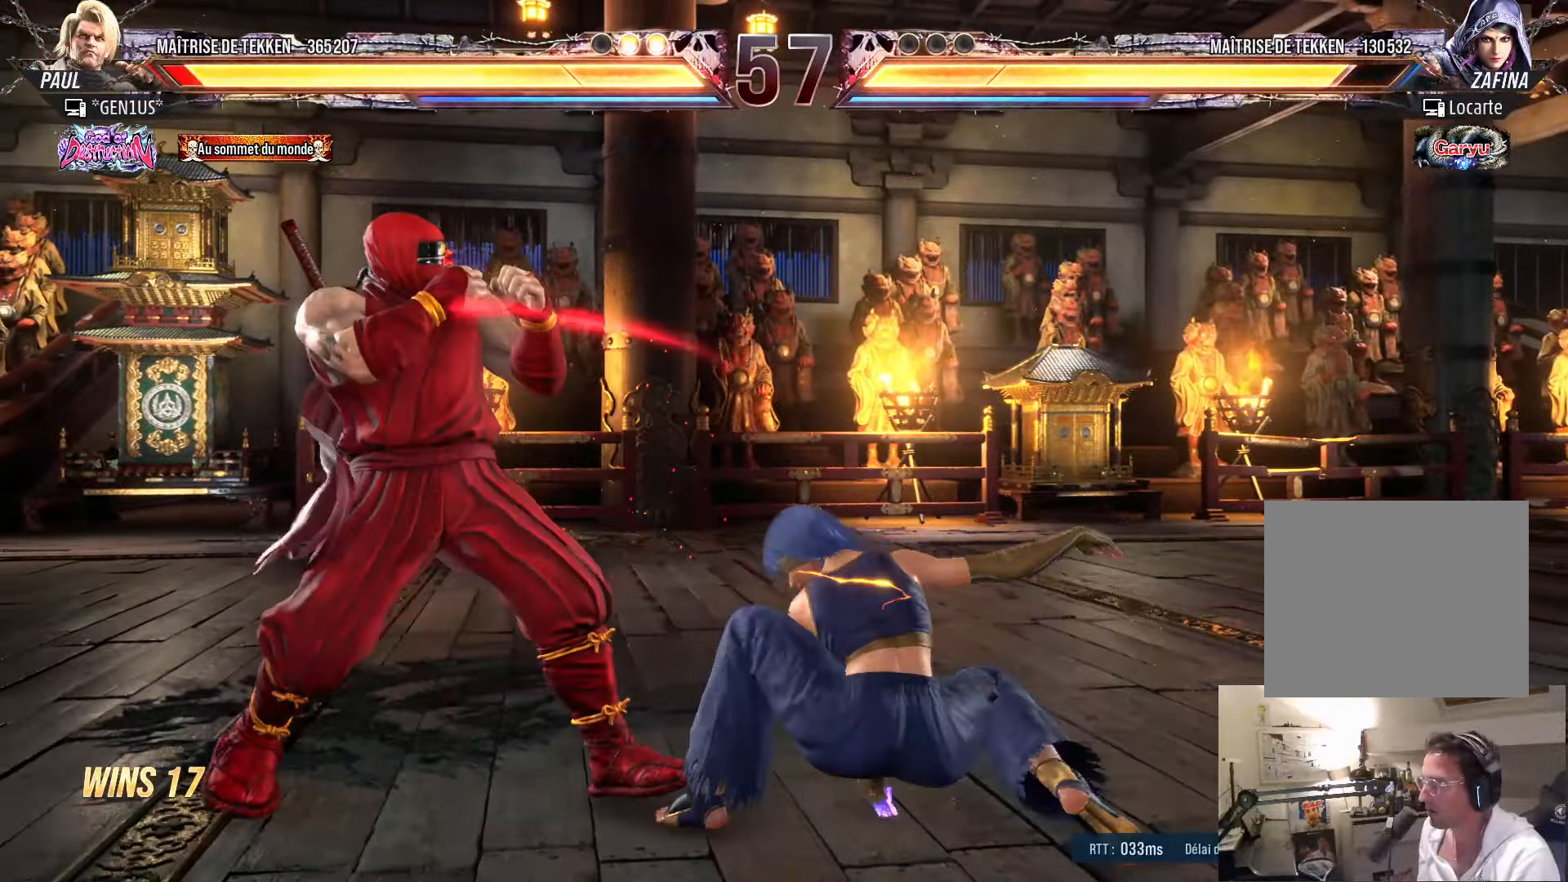
{"buttons": ["DPAD_LEFT"], "left_stick": "center", "right_stick": "center", "events": [[283, "DPAD_LEFT", "up"], [366, "DPAD_LEFT", "down"]]}
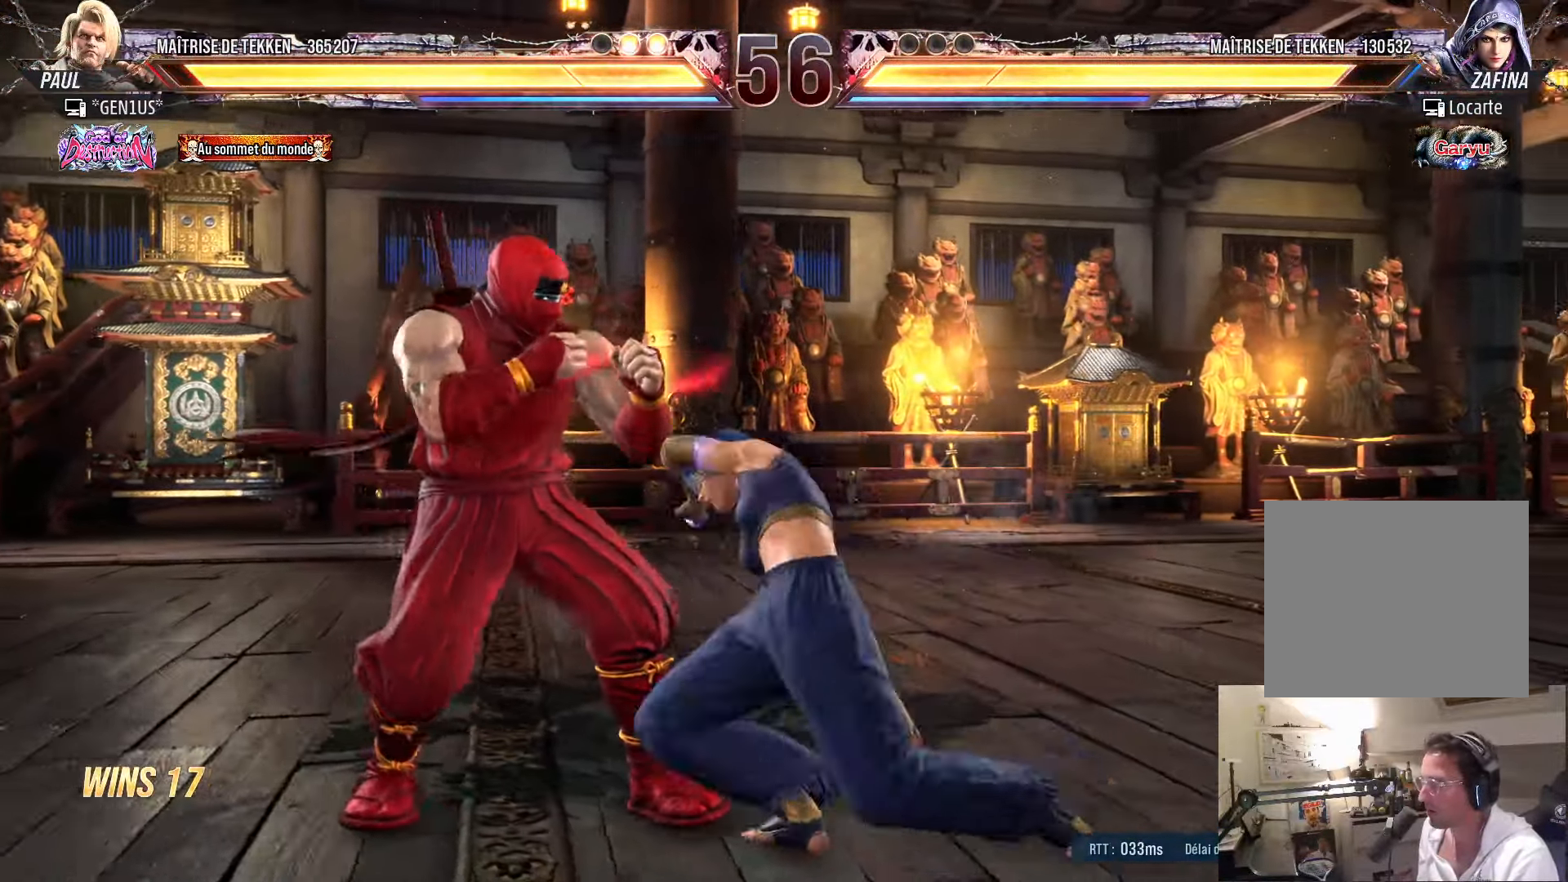
{"buttons": ["TRIANGLE", "DPAD_DOWN", "DPAD_RIGHT"], "left_stick": "center", "right_stick": "center", "events": [[133, "DPAD_DOWN", "down"], [133, "DPAD_LEFT", "up"], [150, "DPAD_RIGHT", "down"], [150, "TRIANGLE", "down"], [200, "TRIANGLE", "up"], [283, "TRIANGLE", "down"], [316, "TRIANGLE", "up"], [400, "TRIANGLE", "down"]]}
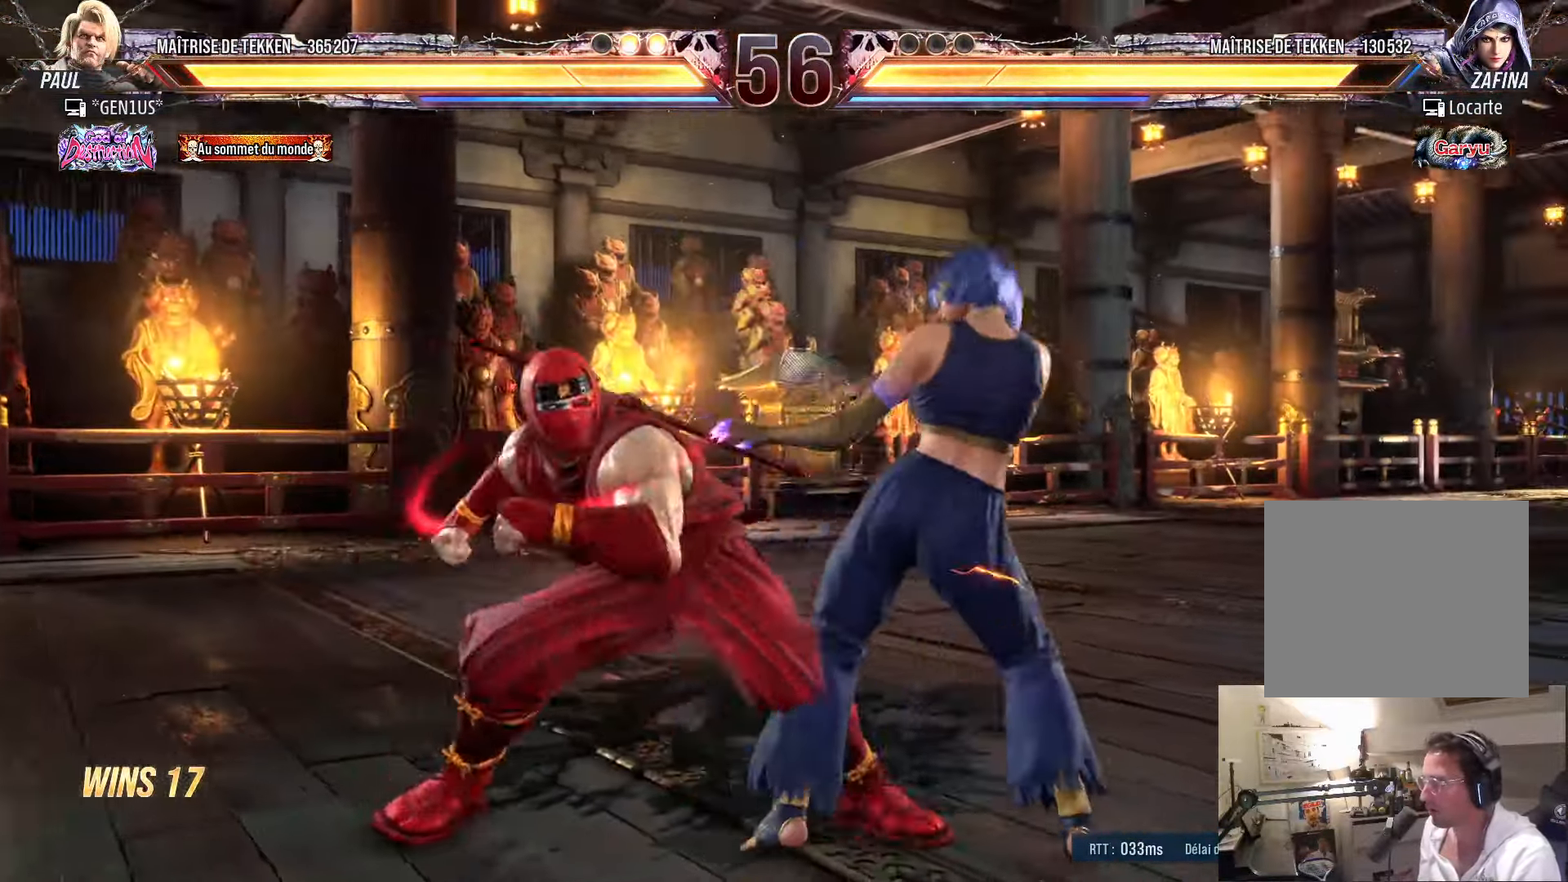
{"buttons": [], "left_stick": "center", "right_stick": "center", "events": [[66, "DPAD_RIGHT", "up"], [100, "DPAD_DOWN", "up"], [200, "TRIANGLE", "up"], [433, "DPAD_LEFT", "down"], [500, "DPAD_LEFT", "up"]]}
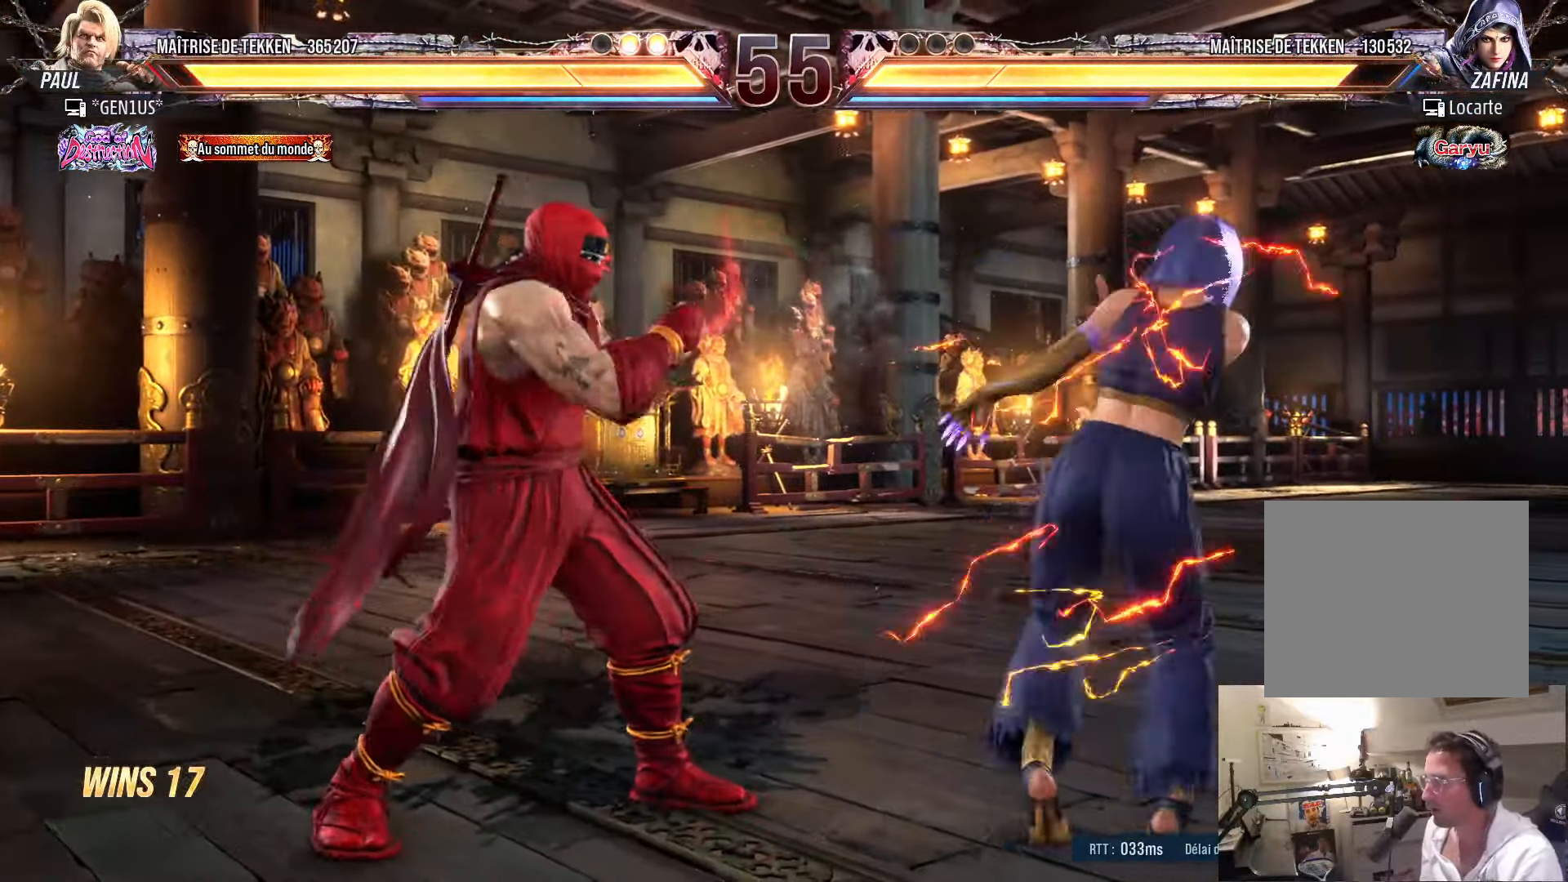
{"buttons": [], "left_stick": "center", "right_stick": "center", "events": [[66, "DPAD_LEFT", "down"], [200, "DPAD_DOWN", "down"], [316, "DPAD_DOWN", "up"], [333, "DPAD_LEFT", "up"], [433, "DPAD_LEFT", "down"], [500, "DPAD_LEFT", "up"]]}
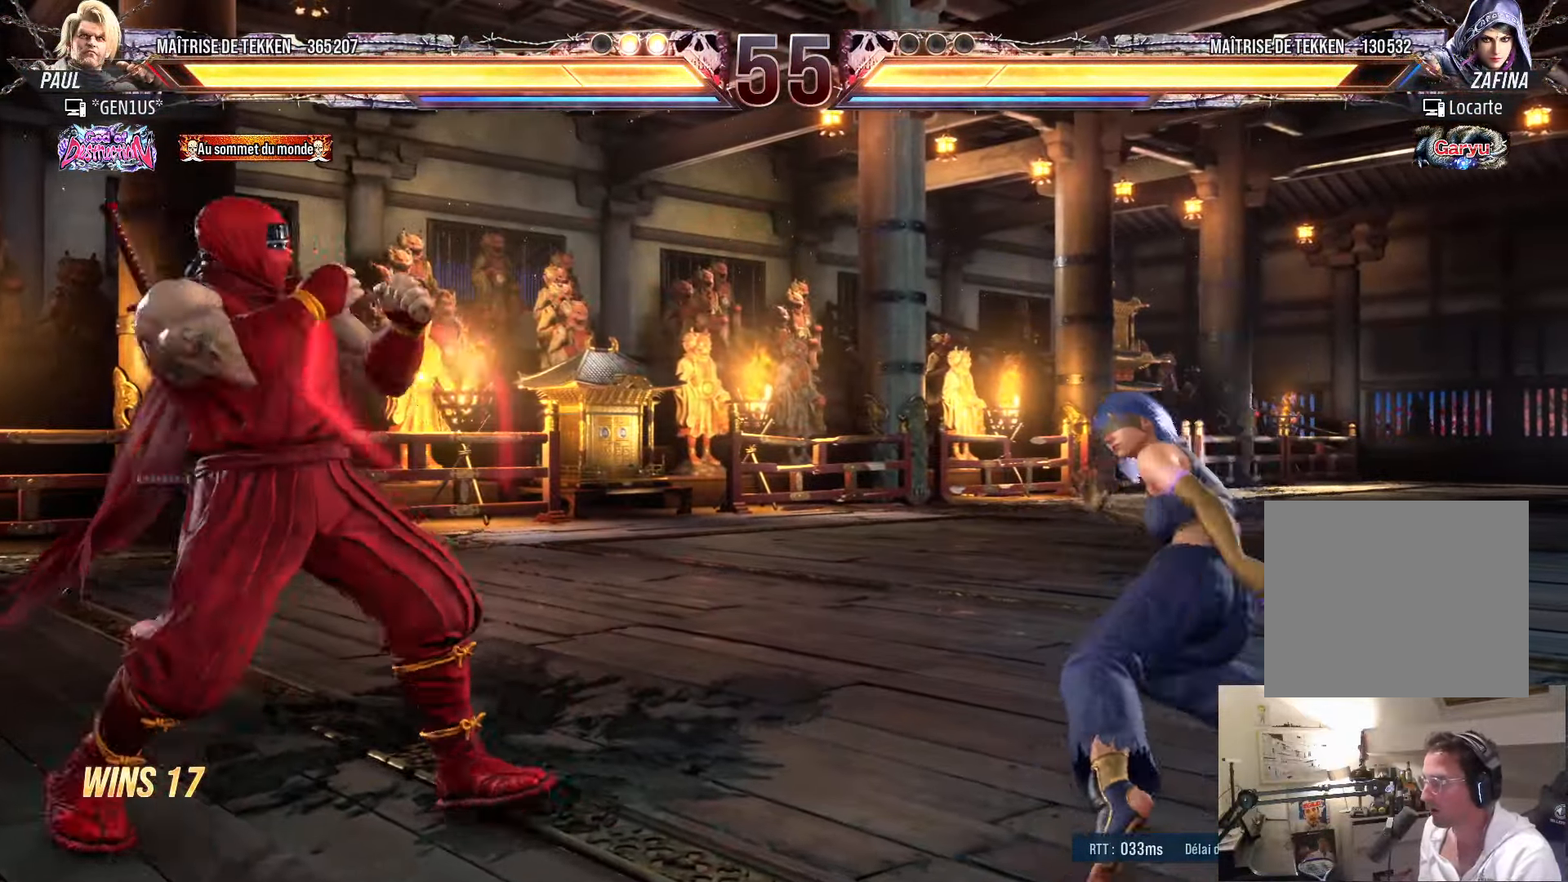
{"buttons": ["SQUARE"], "left_stick": "center", "right_stick": "center", "events": [[33, "DPAD_RIGHT", "down"], [83, "DPAD_RIGHT", "up"], [150, "DPAD_RIGHT", "down"], [183, "TRIANGLE", "down"], [267, "TRIANGLE", "up"], [283, "DPAD_RIGHT", "up"], [467, "SQUARE", "down"]]}
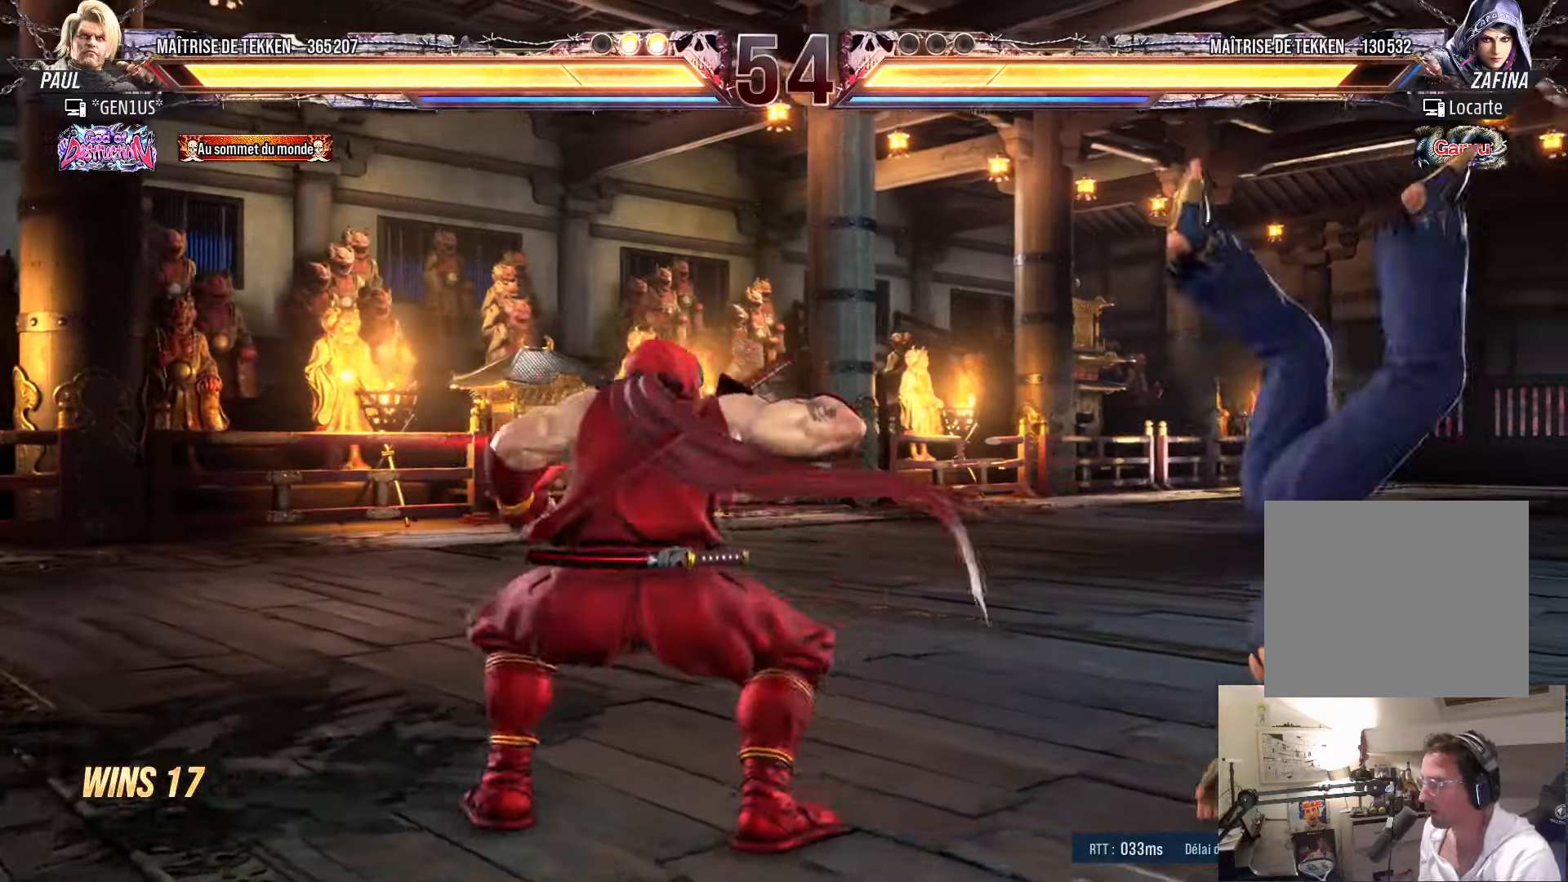
{"buttons": ["DPAD_LEFT"], "left_stick": "center", "right_stick": "center", "events": [[17, "SQUARE", "up"], [117, "TRIANGLE", "down"], [400, "TRIANGLE", "up"], [500, "DPAD_LEFT", "down"]]}
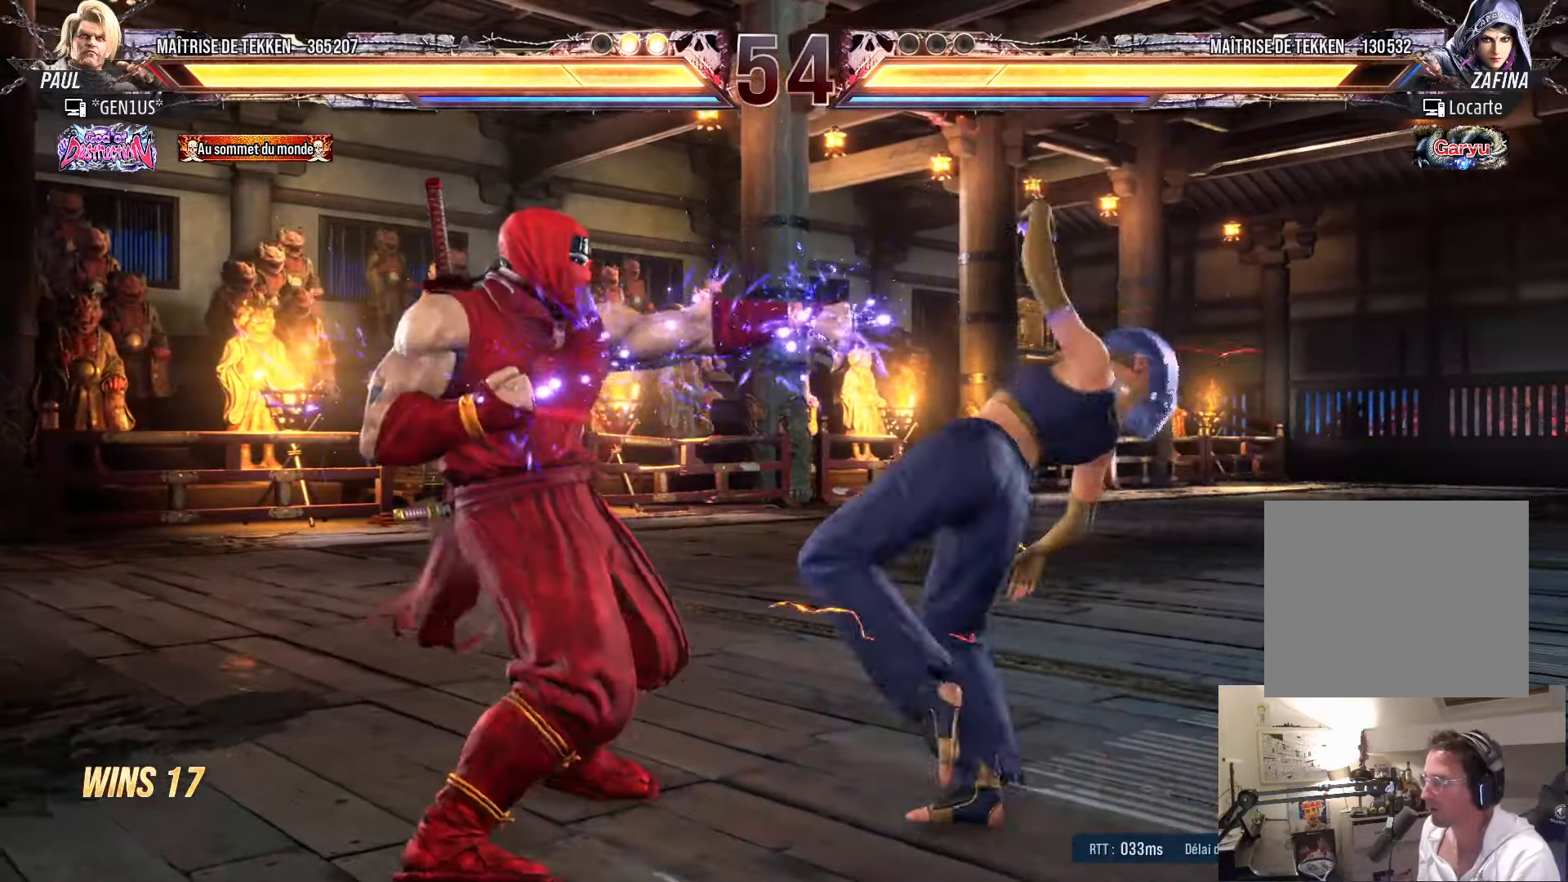
{"buttons": ["DPAD_LEFT"], "left_stick": "center", "right_stick": "center", "events": [[50, "DPAD_LEFT", "up"], [100, "DPAD_LEFT", "down"]]}
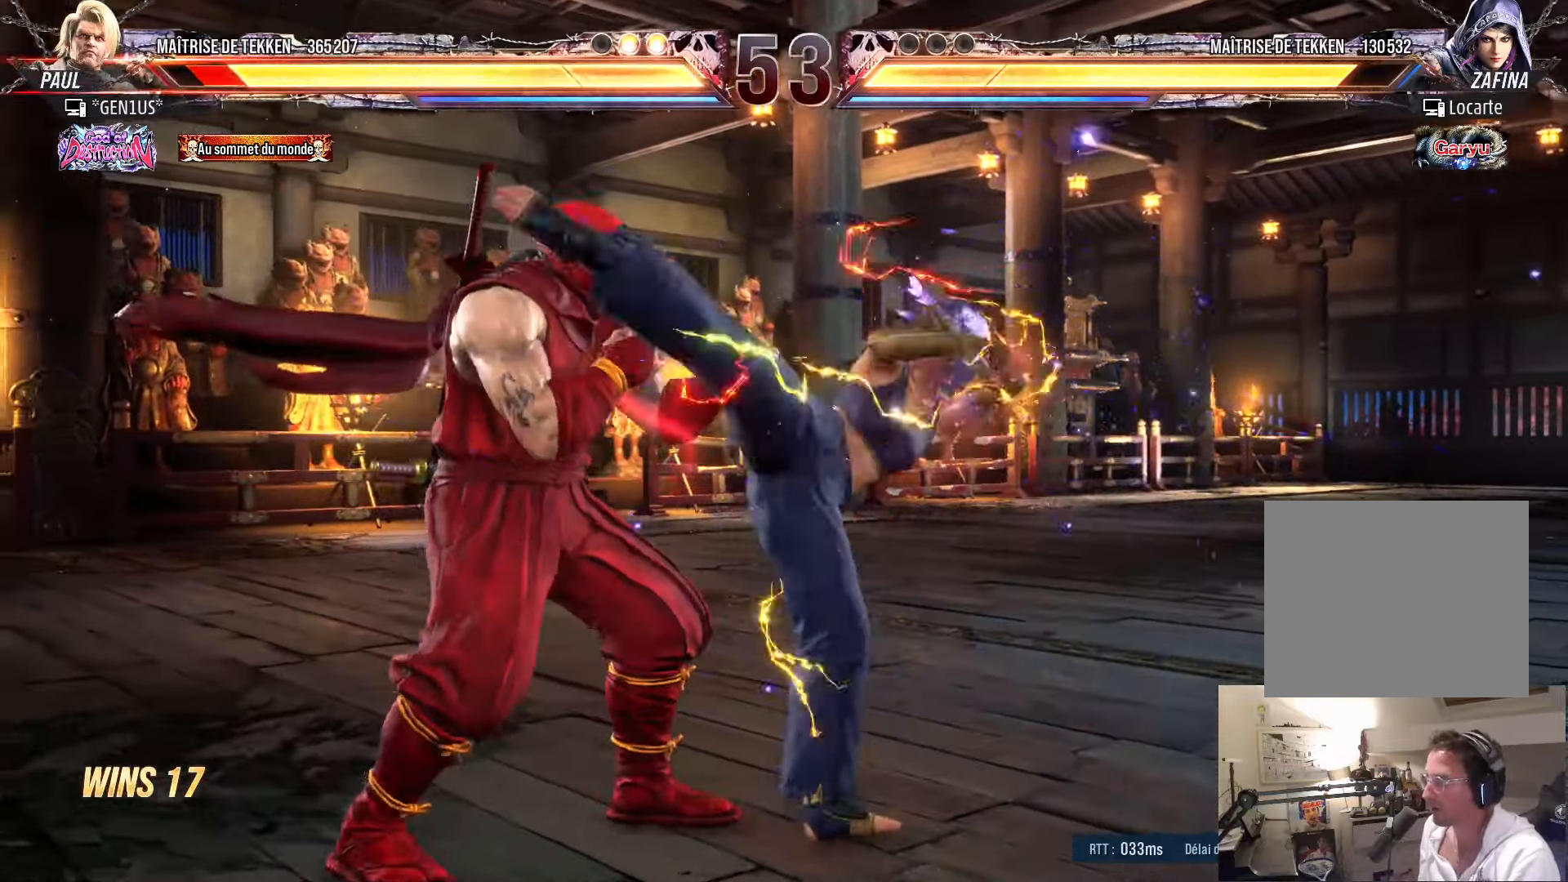
{"buttons": [], "left_stick": "center", "right_stick": "center", "events": [[50, "DPAD_DOWN", "down"], [83, "DPAD_DOWN", "up"], [400, "SQUARE", "down"], [483, "SQUARE", "up"], [500, "DPAD_LEFT", "up"]]}
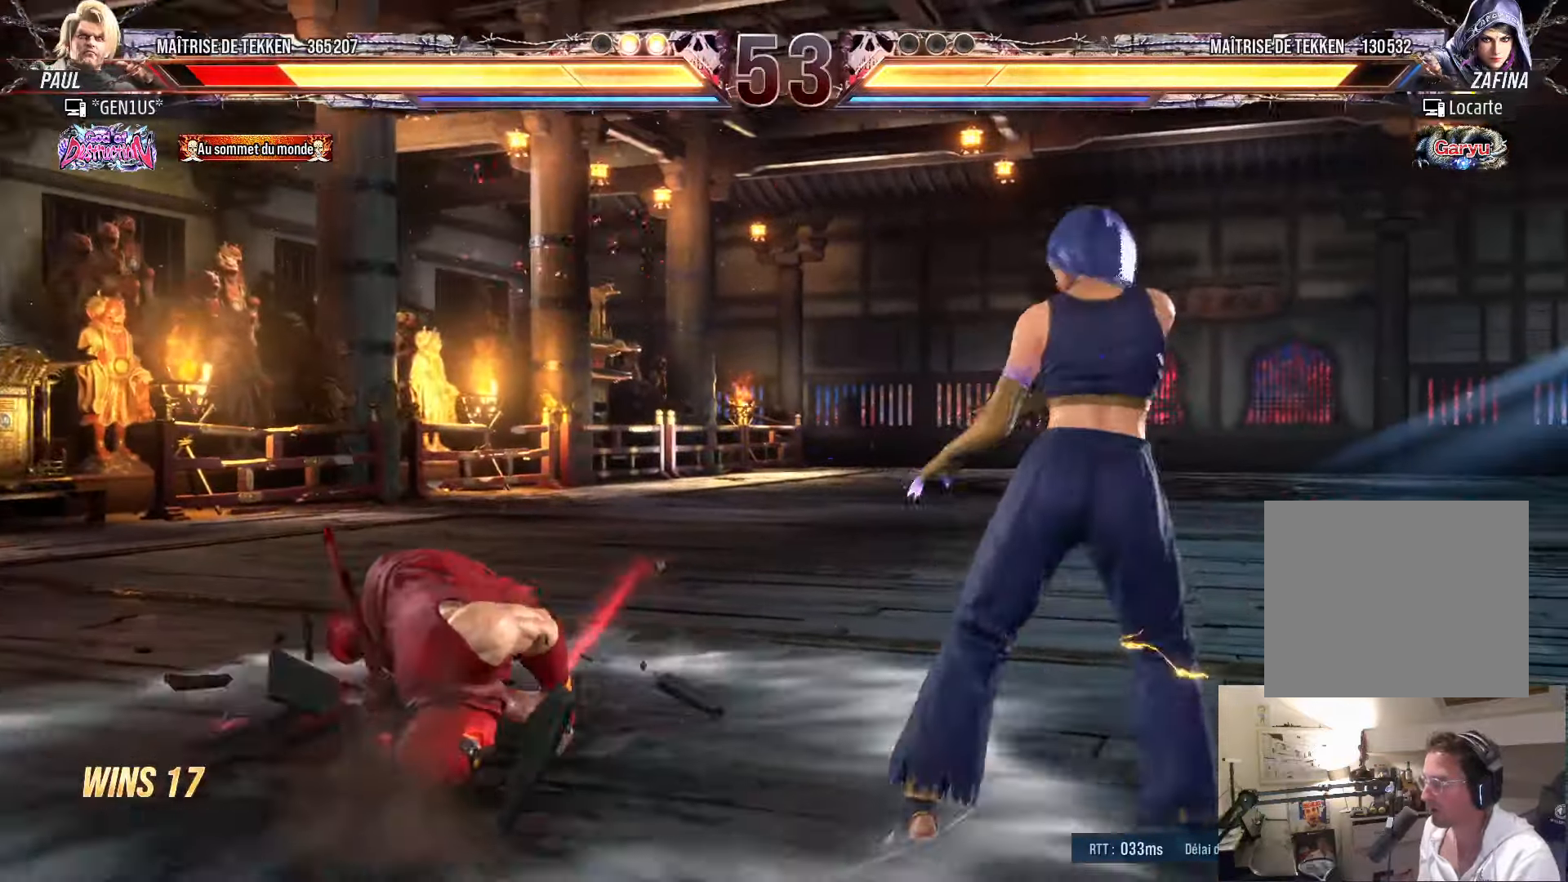
{"buttons": ["SQUARE"], "left_stick": "center", "right_stick": "center", "events": [[233, "SQUARE", "down"], [333, "SQUARE", "up"], [433, "SQUARE", "down"]]}
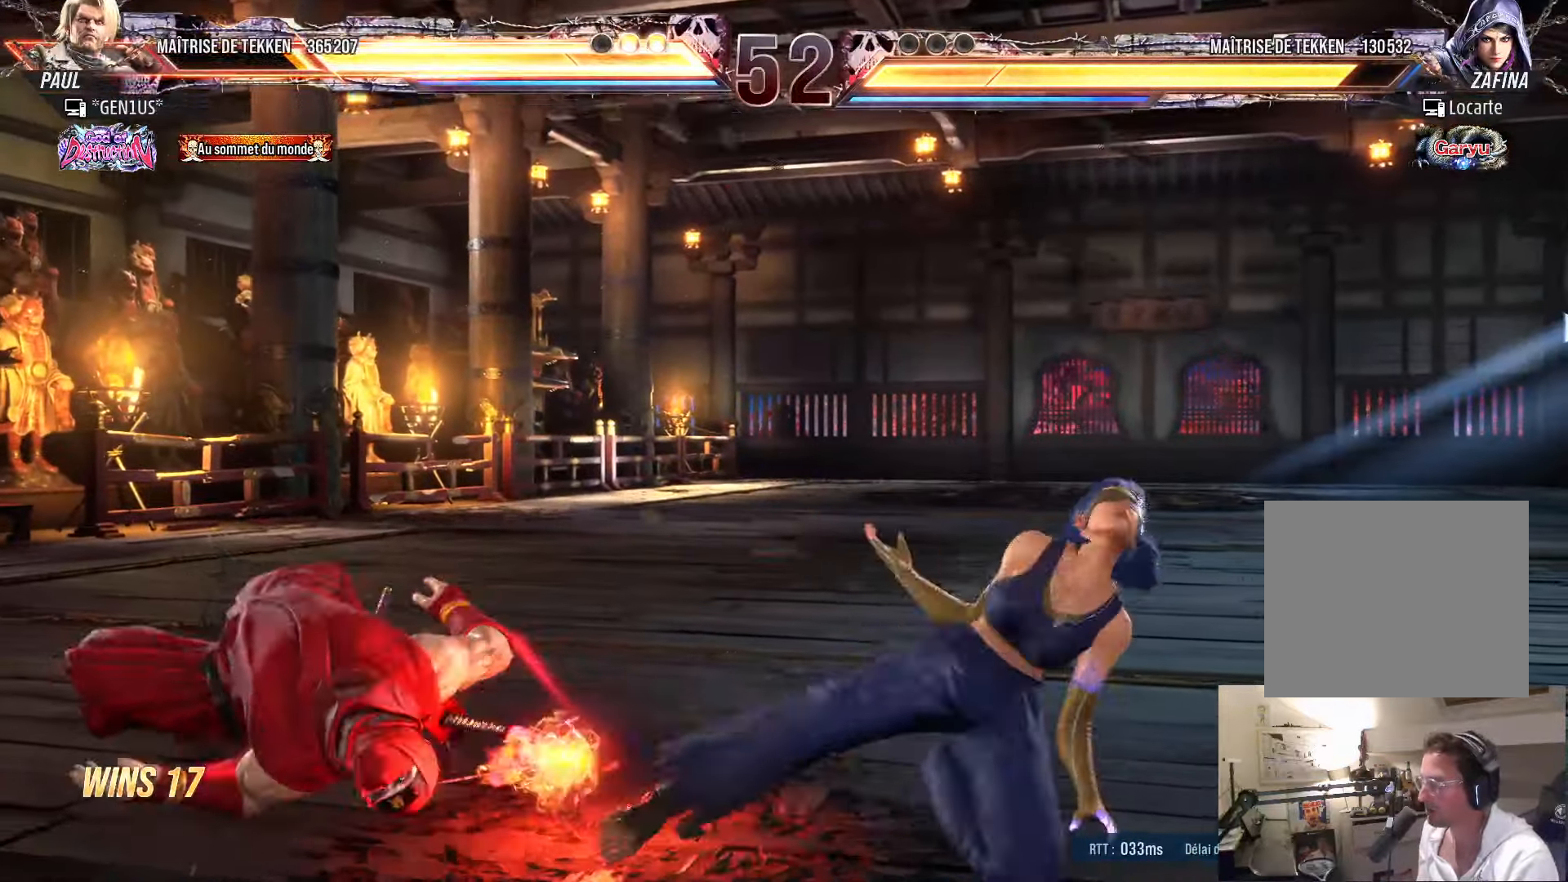
{"buttons": ["SQUARE"], "left_stick": "center", "right_stick": "center", "events": [[33, "SQUARE", "up"], [100, "SQUARE", "down"], [200, "SQUARE", "up"], [267, "SQUARE", "down"], [333, "DPAD_UP", "down"], [350, "SQUARE", "up"], [383, "SQUARE", "down"], [500, "DPAD_UP", "up"]]}
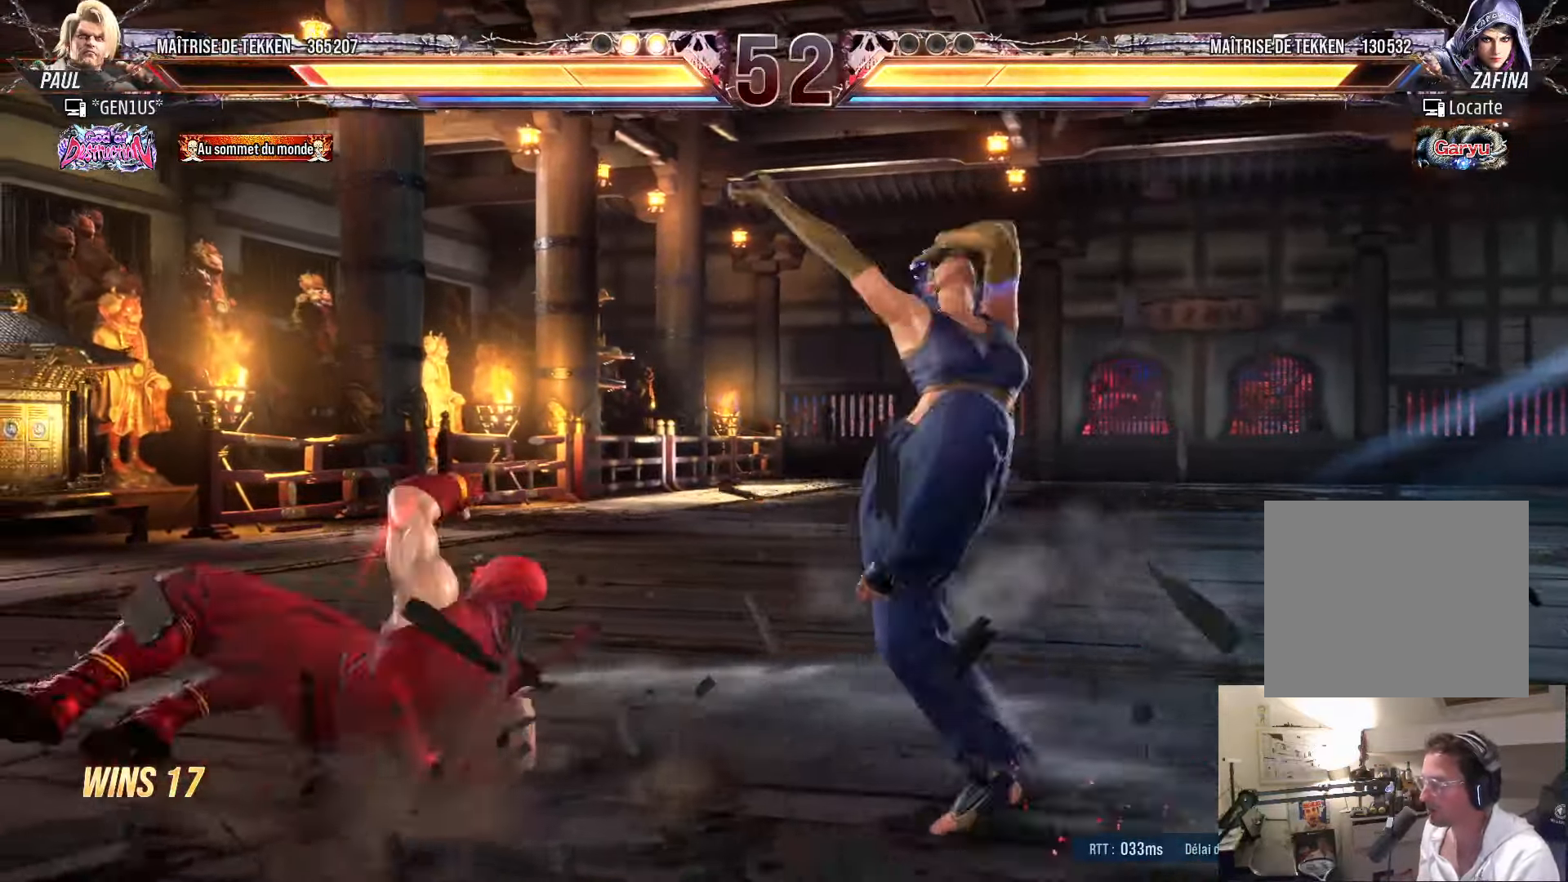
{"buttons": ["DPAD_RIGHT"], "left_stick": "center", "right_stick": "center", "events": [[67, "SQUARE", "up"], [233, "DPAD_UP", "down"], [300, "DPAD_UP", "up"], [500, "DPAD_RIGHT", "down"]]}
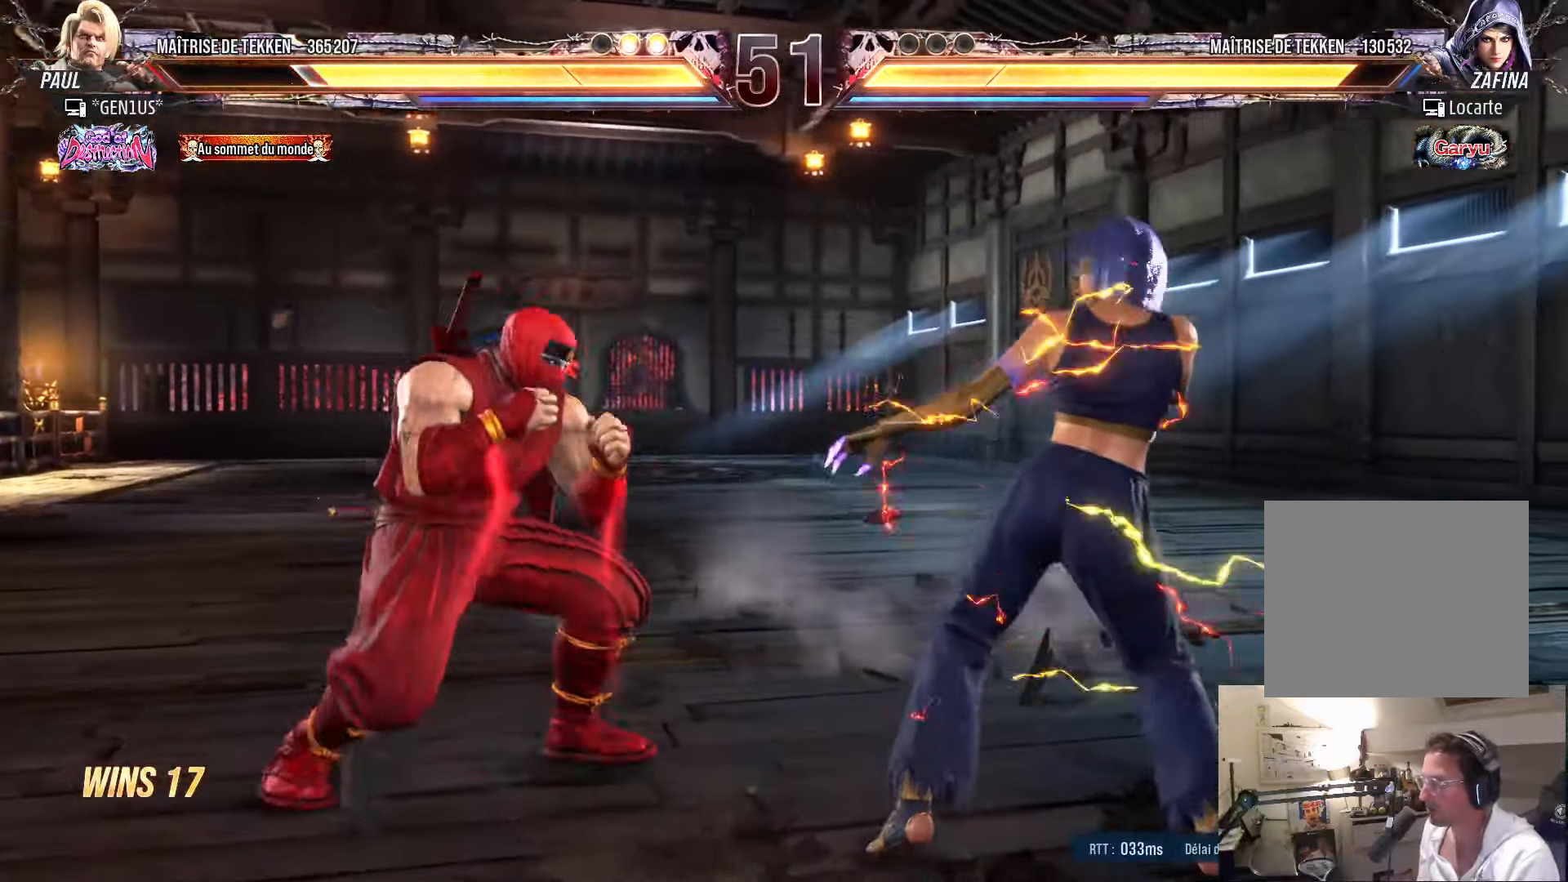
{"buttons": ["DPAD_DOWN", "DPAD_RIGHT"], "left_stick": "center", "right_stick": "center", "events": [[67, "DPAD_RIGHT", "up"], [133, "DPAD_RIGHT", "down"], [183, "DPAD_RIGHT", "up"], [233, "DPAD_DOWN", "down"], [267, "DPAD_RIGHT", "down"], [317, "DPAD_RIGHT", "up"], [350, "DPAD_RIGHT", "down"], [433, "TRIANGLE", "down"], [467, "TRIANGLE", "up"]]}
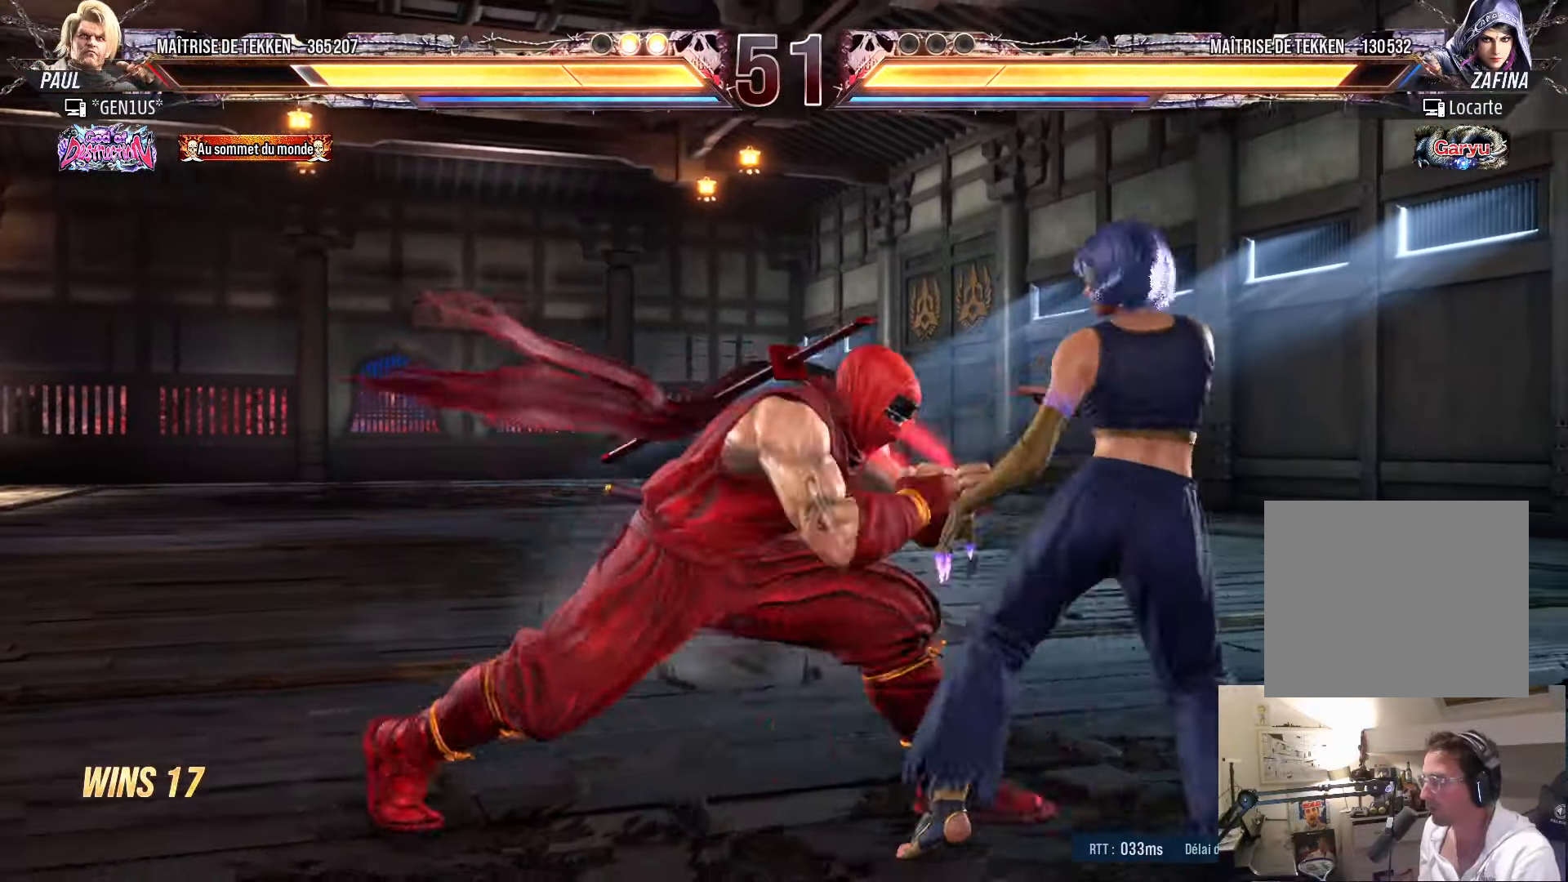
{"buttons": ["DPAD_DOWN", "DPAD_RIGHT"], "left_stick": "center", "right_stick": "center", "events": [[33, "CROSS", "down"], [100, "CROSS", "up"], [167, "CROSS", "down"], [233, "CROSS", "up"], [300, "CROSS", "down"], [367, "CROSS", "up"], [433, "CROSS", "down"], [500, "CROSS", "up"]]}
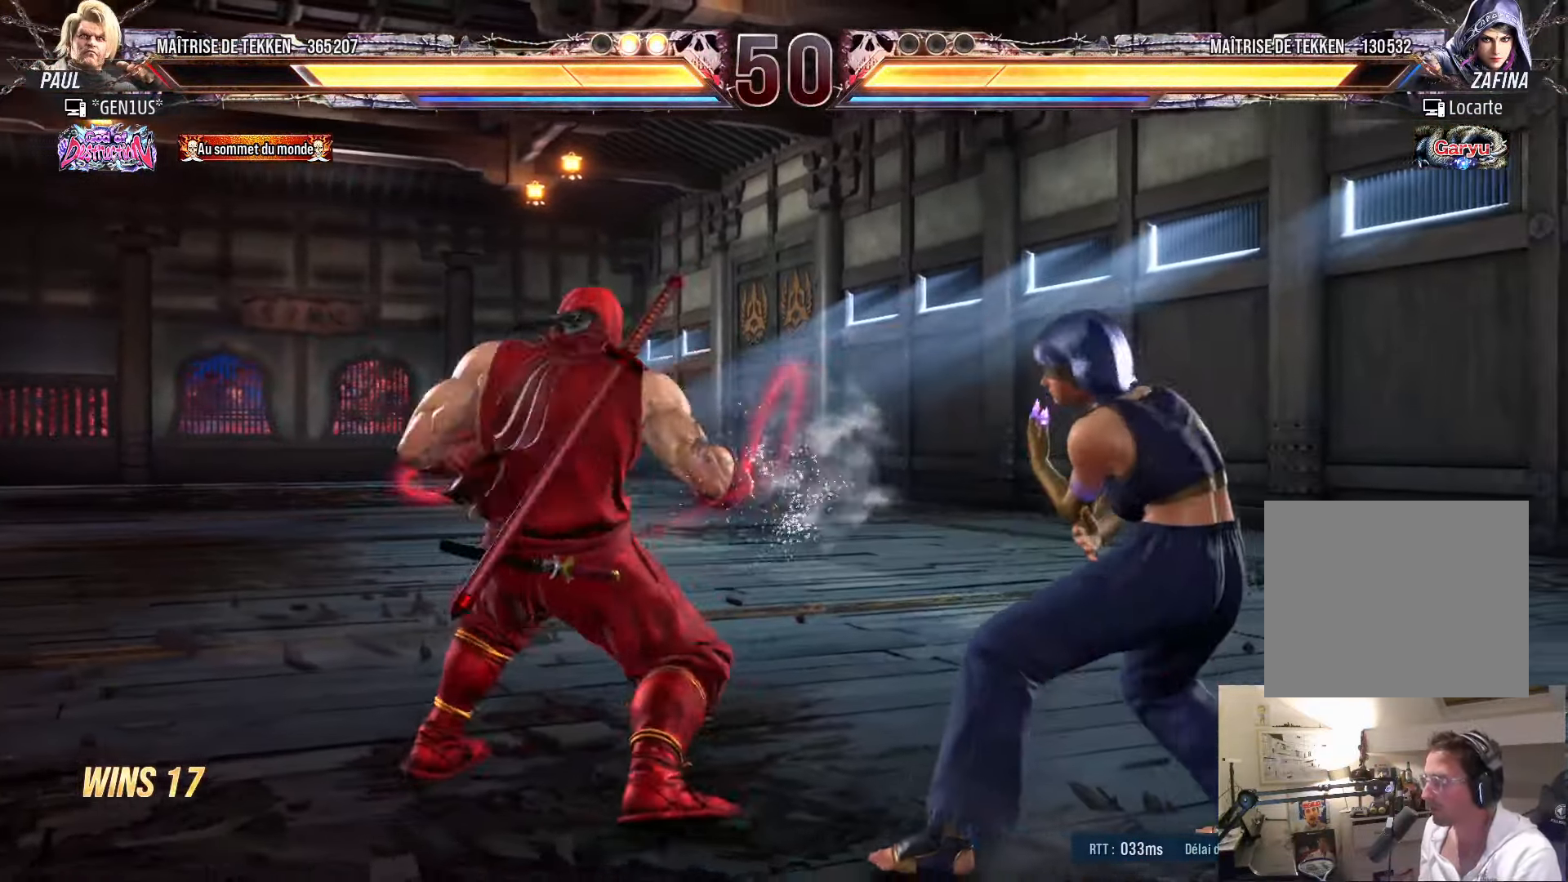
{"buttons": ["TRIANGLE"], "left_stick": "center", "right_stick": "center", "events": [[67, "CROSS", "down"], [183, "TRIANGLE", "down"], [250, "CROSS", "up"], [467, "DPAD_DOWN", "up"], [483, "DPAD_RIGHT", "up"]]}
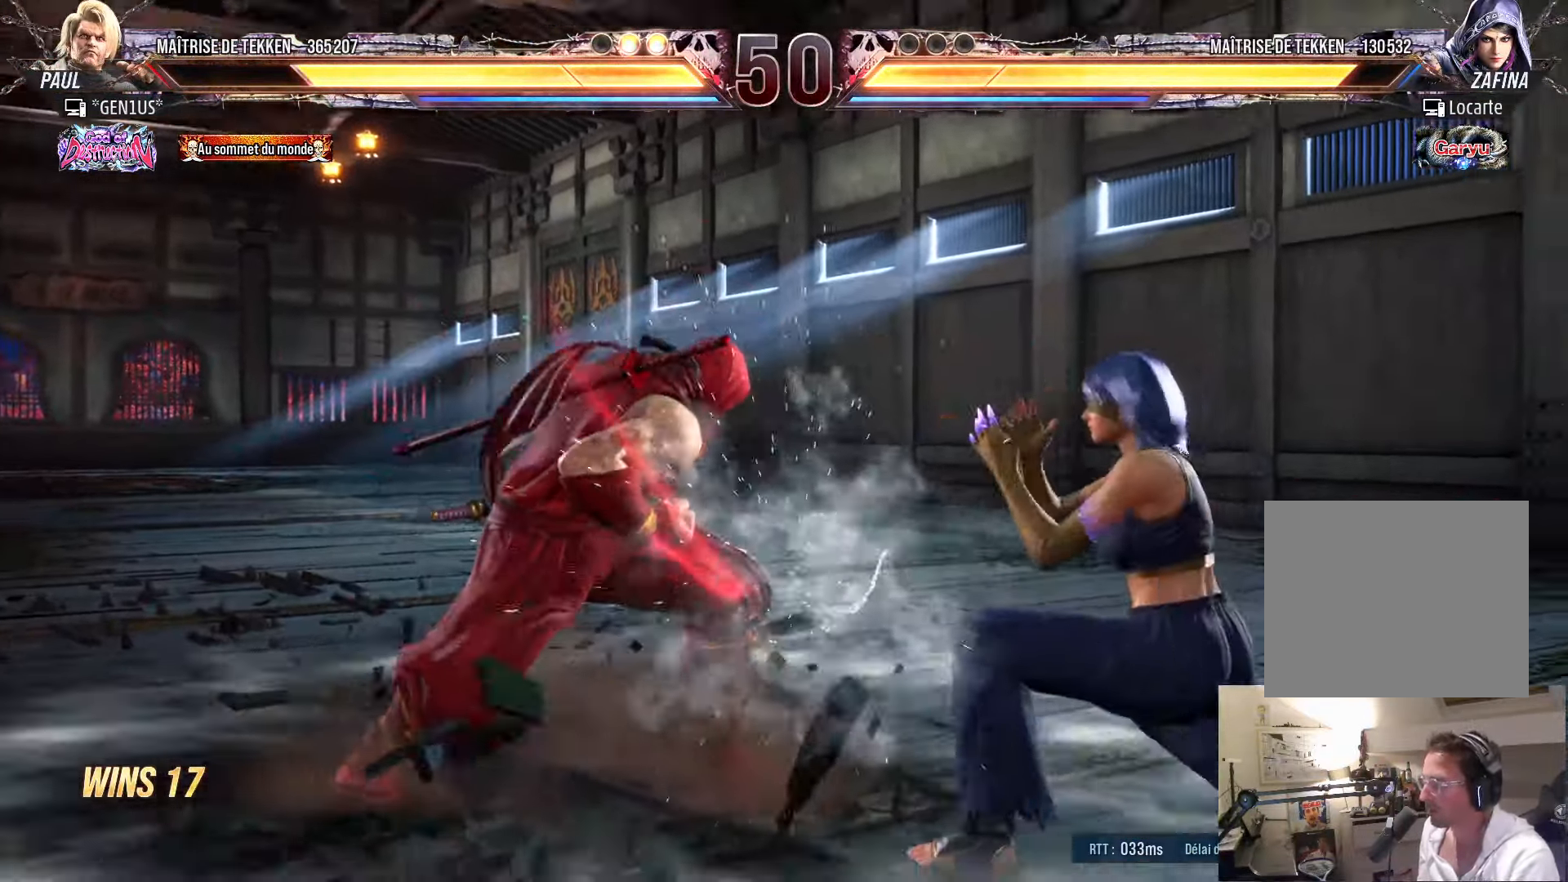
{"buttons": ["DPAD_LEFT"], "left_stick": "center", "right_stick": "center", "events": [[50, "TRIANGLE", "up"], [150, "DPAD_RIGHT", "down"], [183, "DPAD_RIGHT", "up"], [250, "DPAD_LEFT", "down"], [317, "DPAD_LEFT", "up"], [384, "DPAD_LEFT", "down"]]}
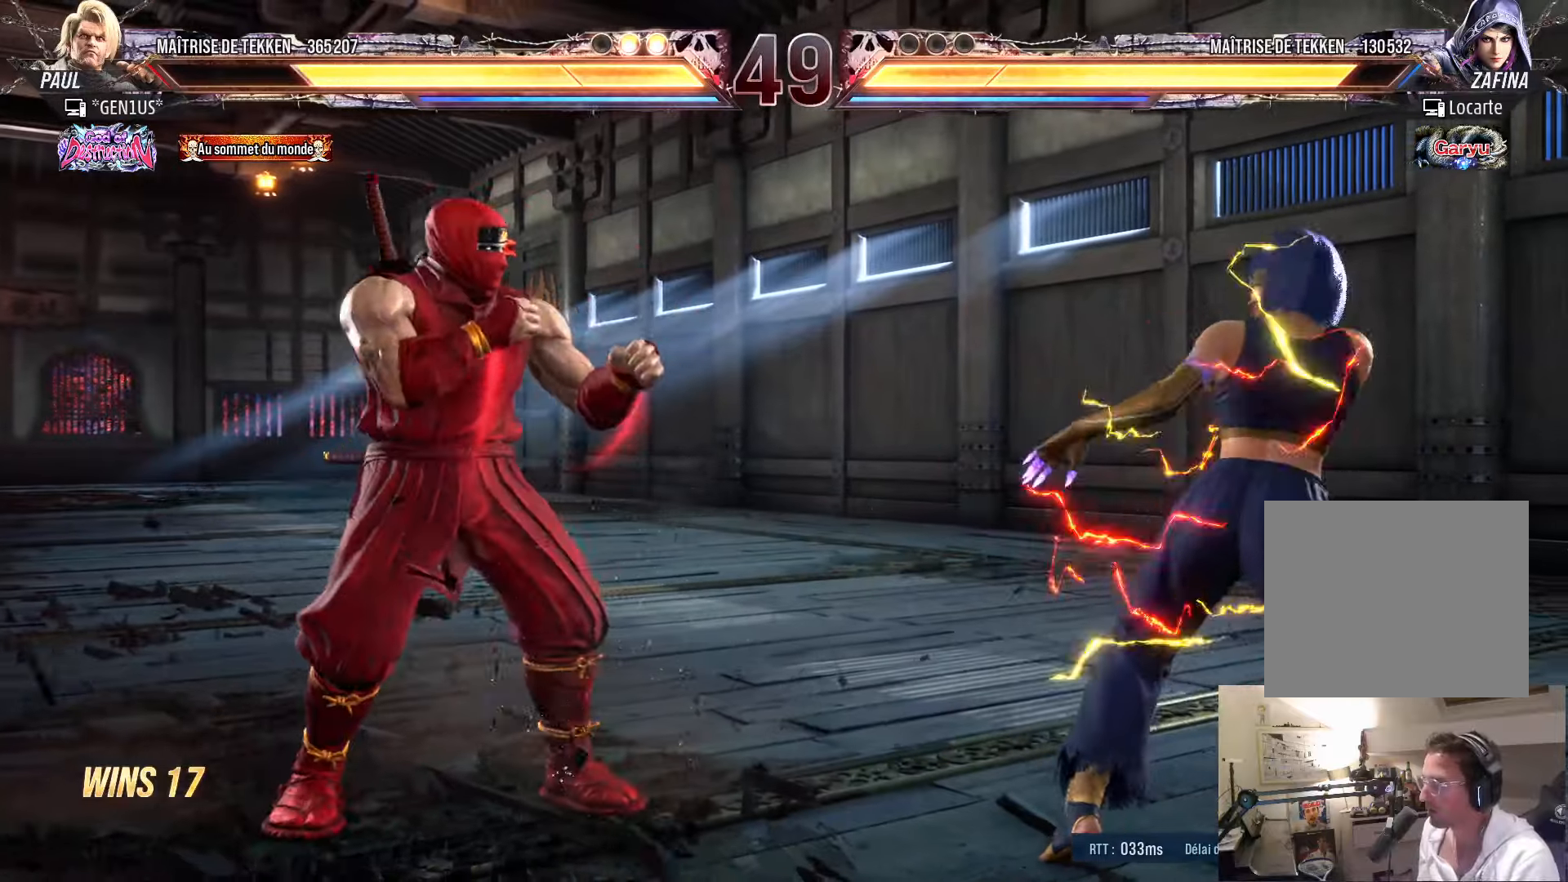
{"buttons": [], "left_stick": "center", "right_stick": "center", "events": [[84, "DPAD_LEFT", "up"], [117, "DPAD_RIGHT", "down"], [167, "DPAD_RIGHT", "up"], [234, "DPAD_RIGHT", "down"], [300, "TRIANGLE", "down"], [367, "DPAD_RIGHT", "up"], [367, "TRIANGLE", "up"]]}
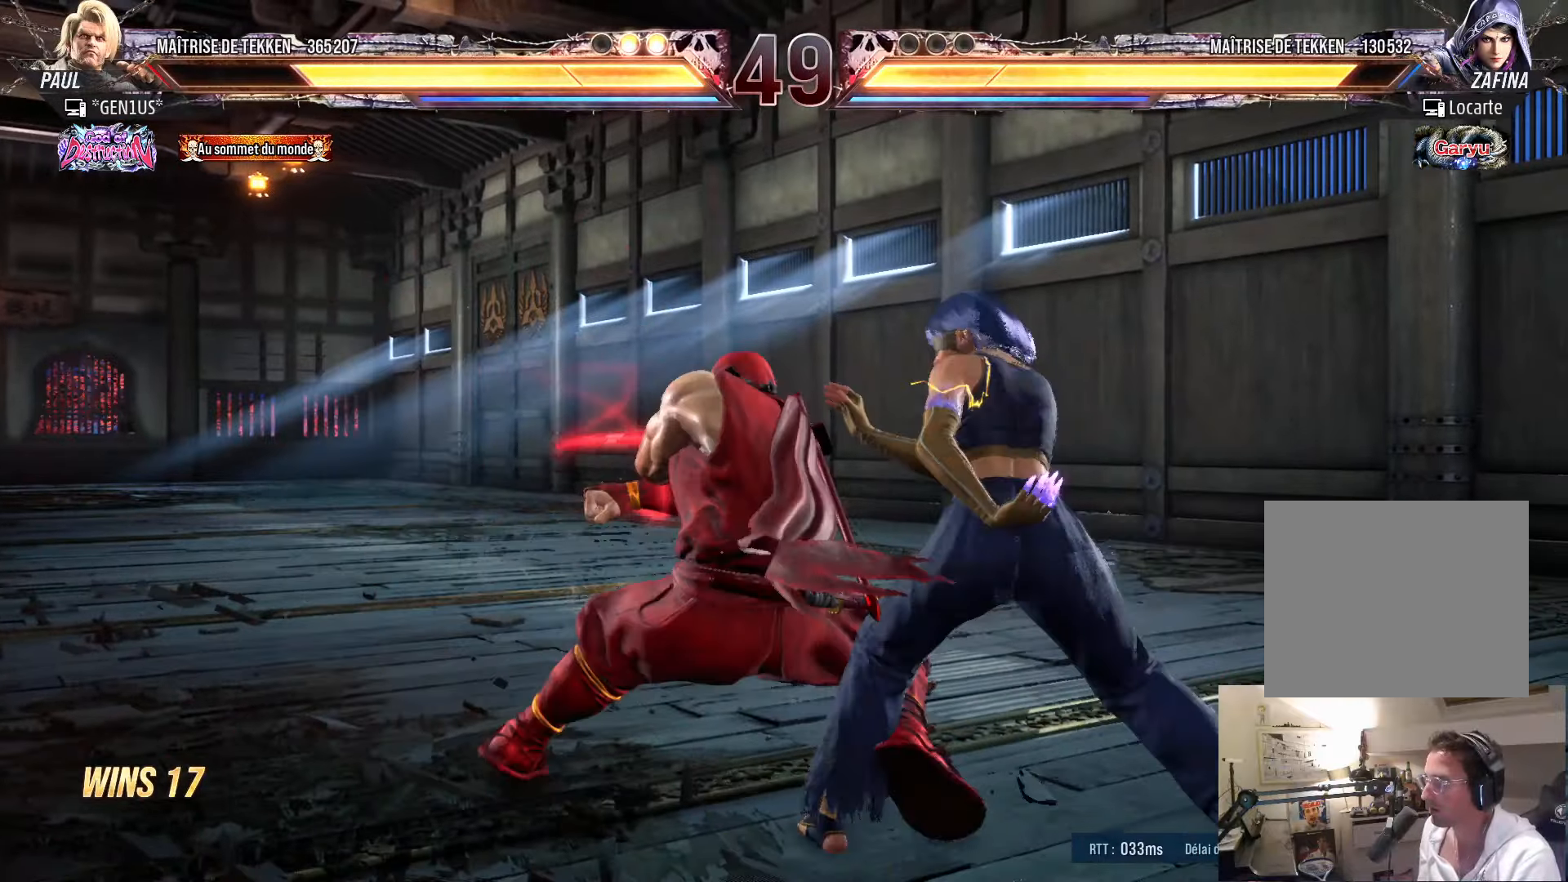
{"buttons": ["DPAD_LEFT"], "left_stick": "center", "right_stick": "center", "events": [[50, "SQUARE", "down"], [100, "SQUARE", "up"], [367, "DPAD_LEFT", "down"]]}